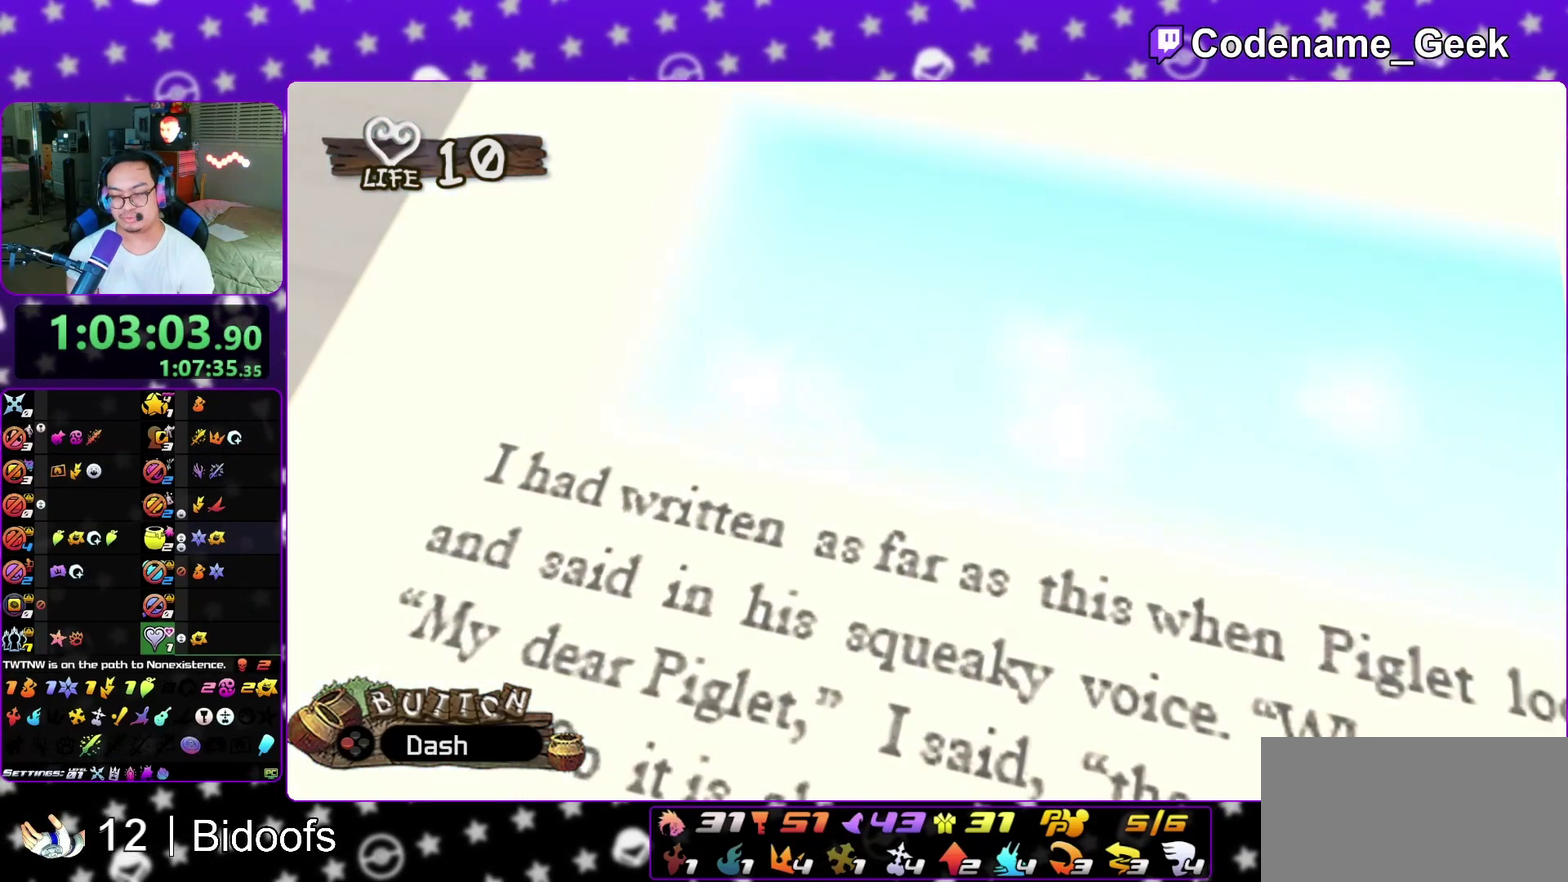
Gameplay with a controller (Nintendo layout); each line is a JSON object with the inputs held at the frame after it (dt_ms = milliseconds from this image to that frame). "events" lists button and stick changes between this image and that frame as [ms after this image, input, new state], when the widget could be followed in between. This overlay highlights the sticks when they move; stick clicks (L3 R3) are not distinguishable. Not read: L3 R1 R3 SELECT START.
{"dt_ms": 400, "buttons": [], "left_stick": "center", "right_stick": "center", "events": [[50, "X", "down"], [150, "X", "up"], [250, "X", "down"], [350, "X", "up"]]}
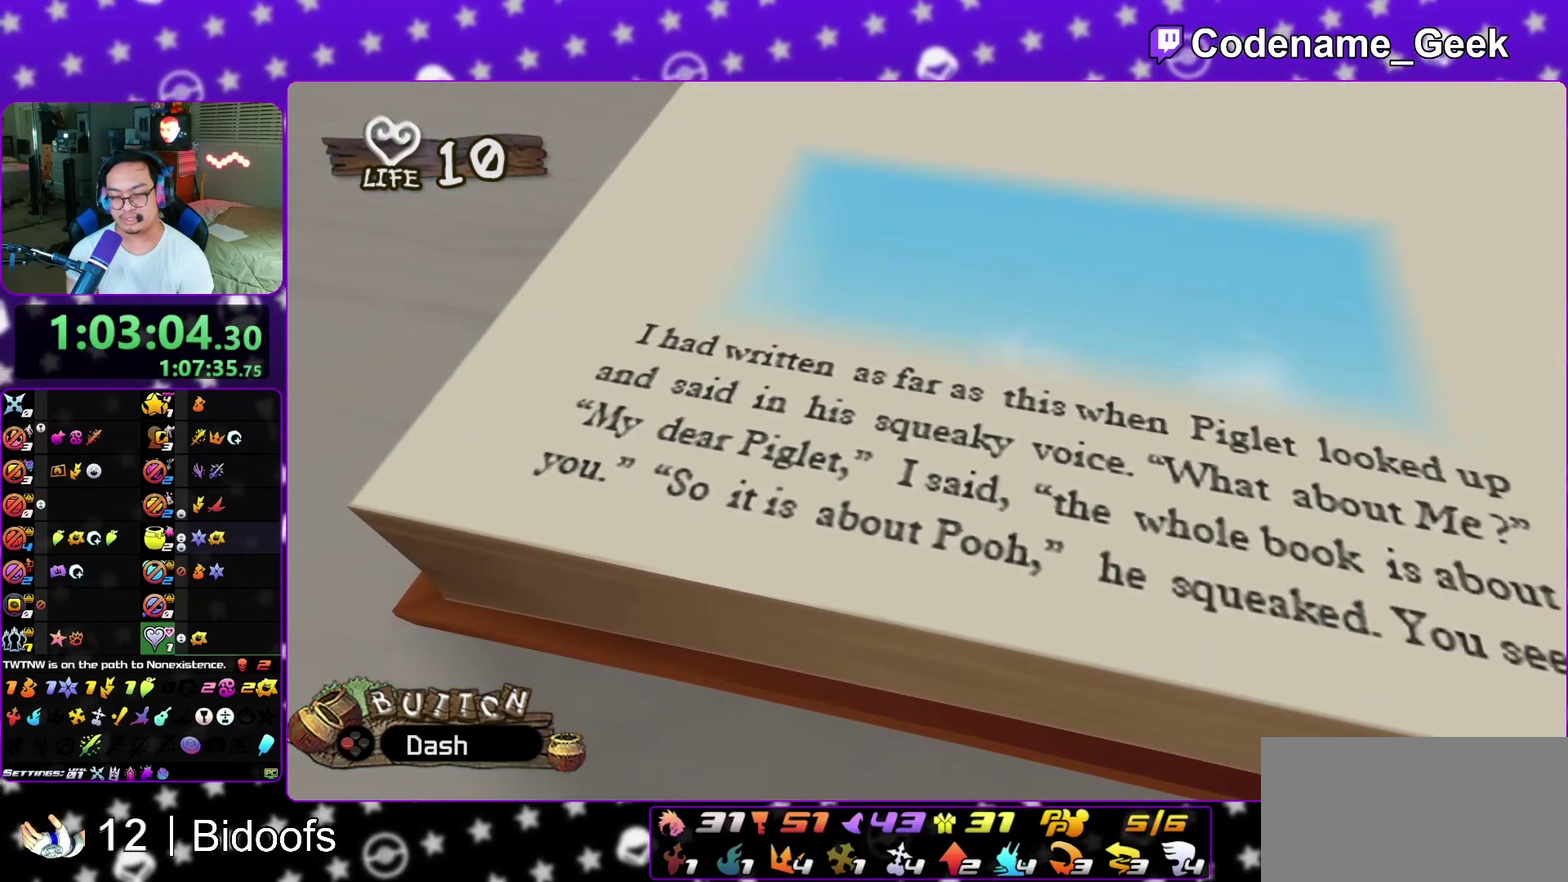
{"dt_ms": 500, "buttons": ["X"], "left_stick": "center", "right_stick": "center", "events": [[33, "X", "down"], [150, "X", "up"], [250, "X", "down"], [350, "X", "up"], [433, "X", "down"]]}
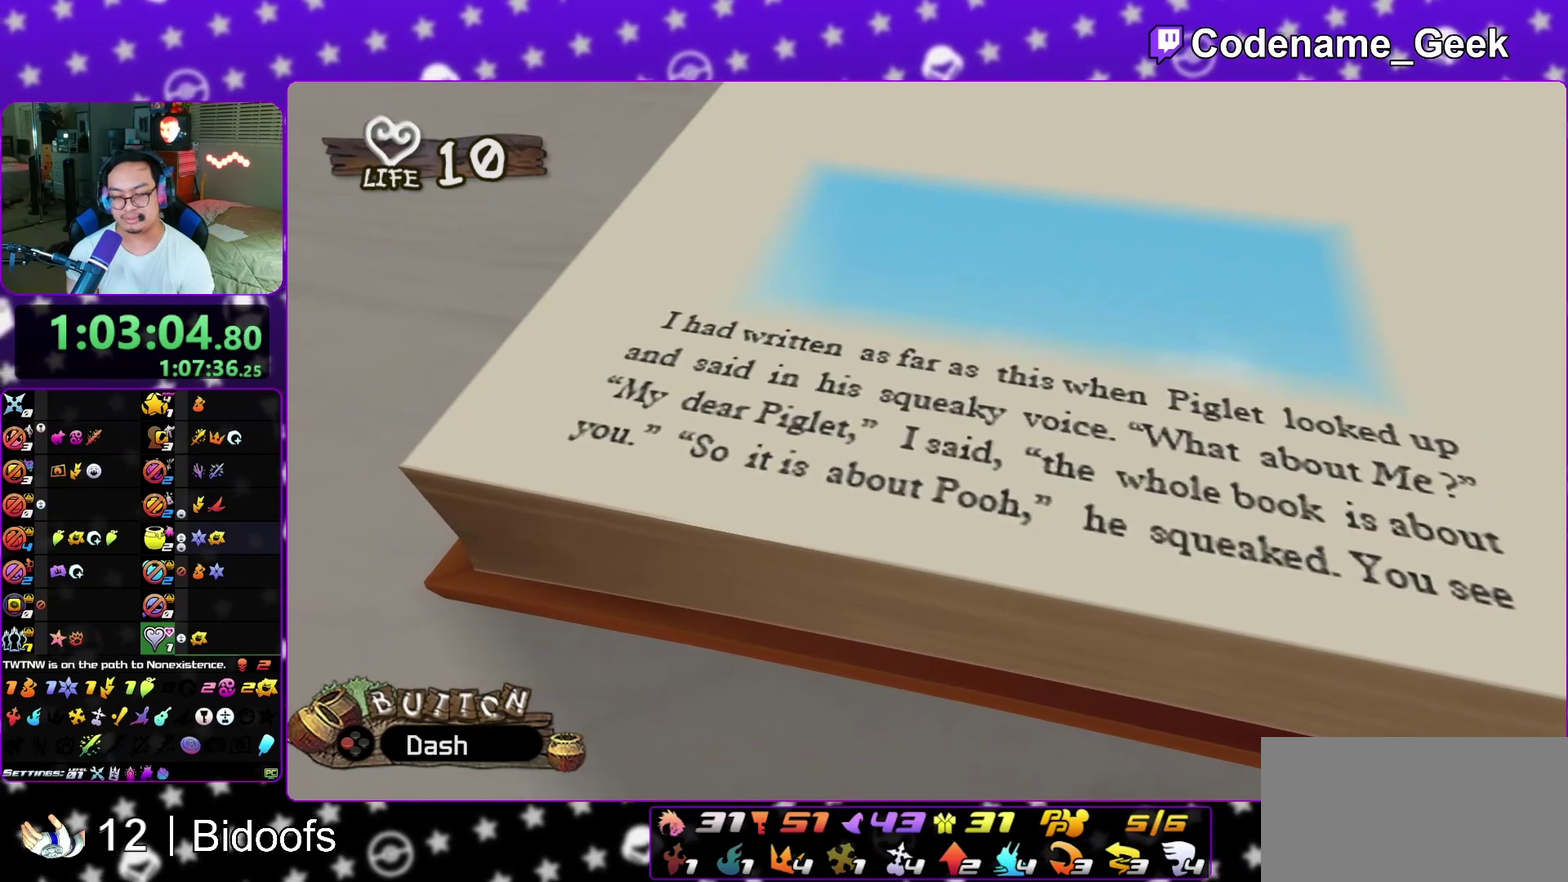
{"dt_ms": 500, "buttons": [], "left_stick": "center", "right_stick": "center", "events": [[33, "X", "up"], [100, "X", "down"], [167, "left_stick", "left"], [200, "X", "up"], [483, "left_stick", "center"]]}
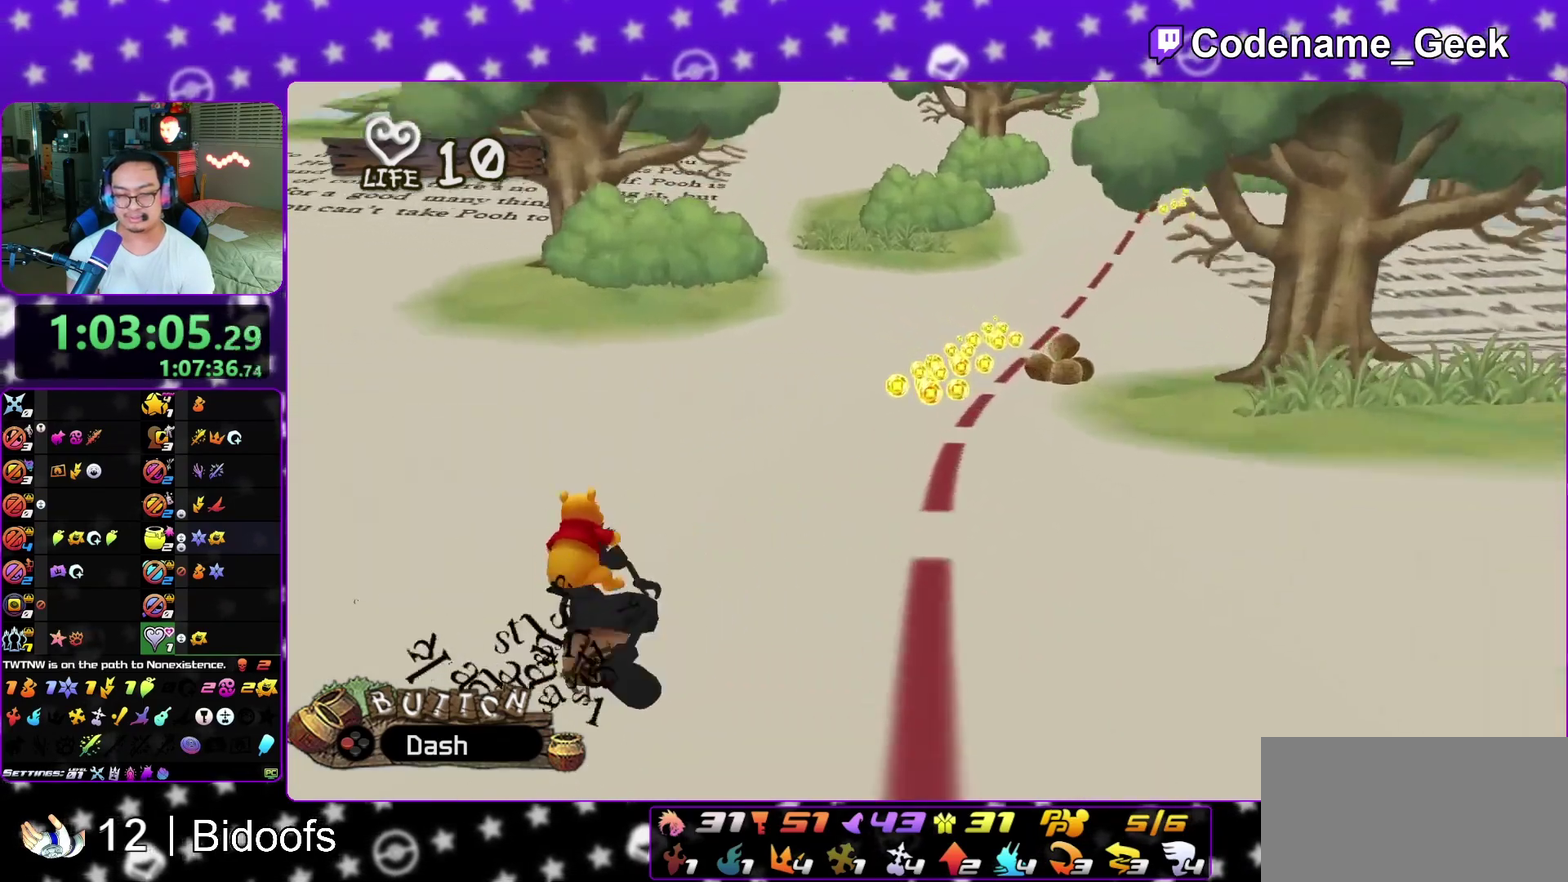
{"dt_ms": 600, "buttons": ["Y"], "left_stick": "right", "right_stick": "center", "events": [[300, "left_stick", "right"], [350, "Y", "down"]]}
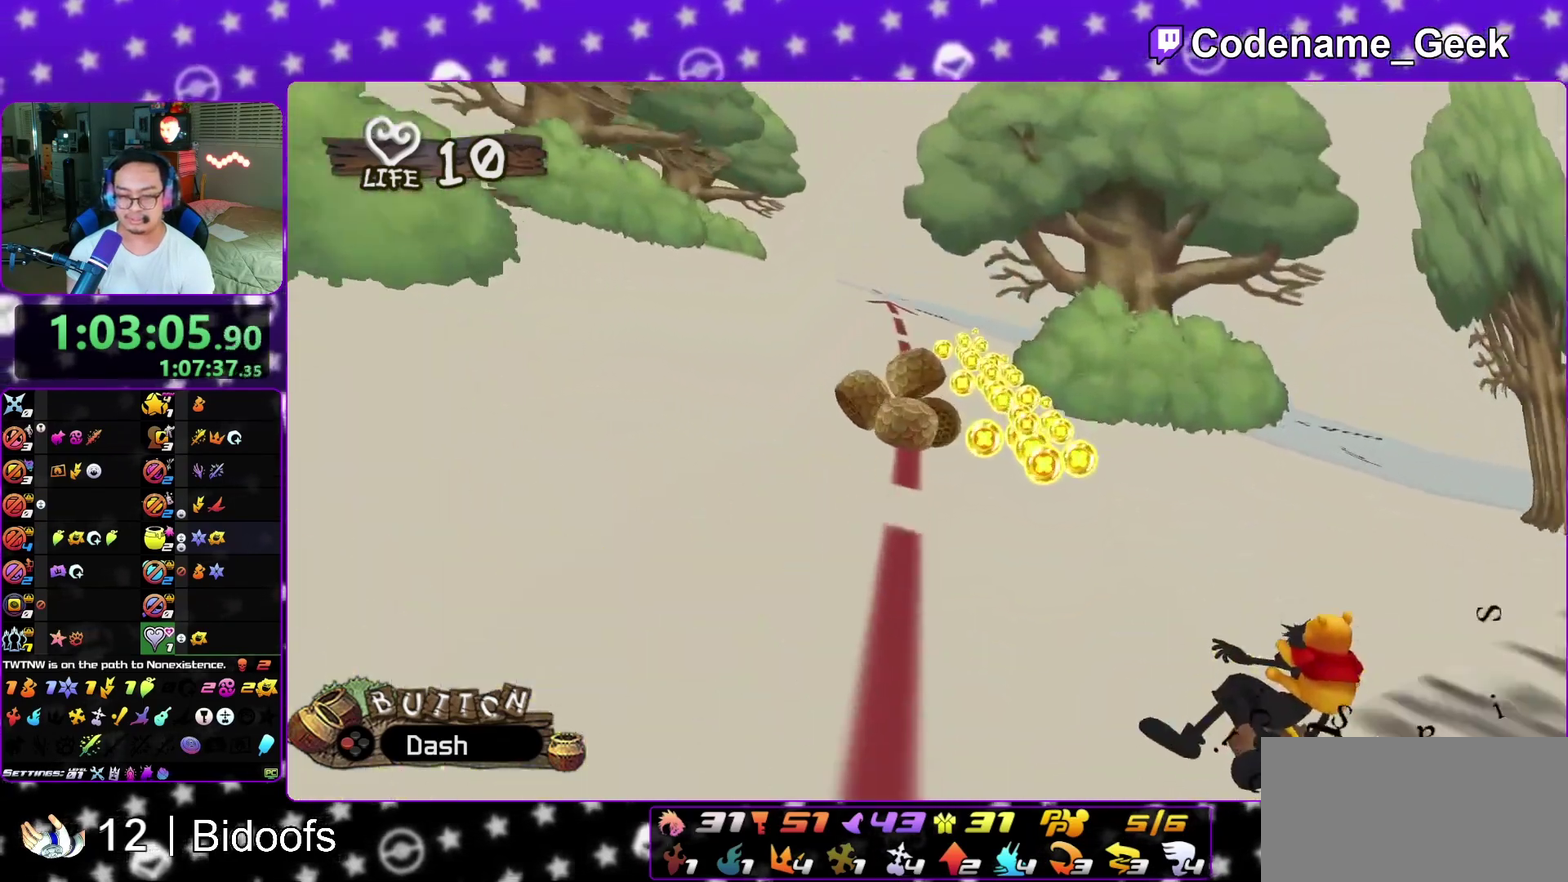
{"dt_ms": 400, "buttons": ["X"], "left_stick": "left", "right_stick": "center", "events": [[33, "Y", "up"], [33, "left_stick", "center"], [283, "left_stick", "left"], [400, "X", "down"]]}
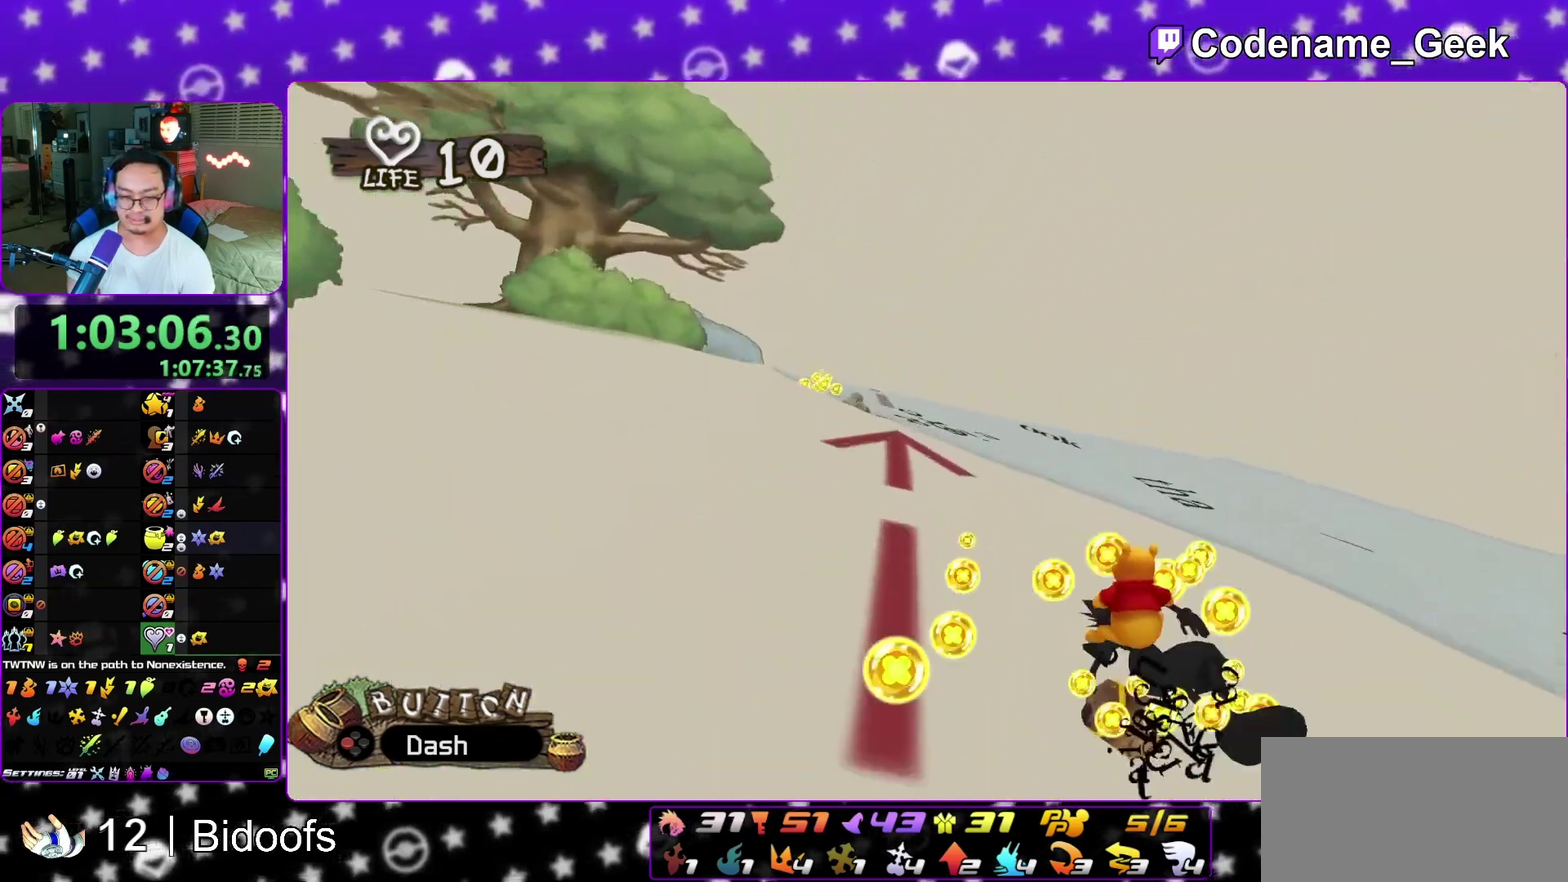
{"dt_ms": 400, "buttons": [], "left_stick": "center", "right_stick": "center", "events": [[117, "X", "up"], [167, "left_stick", "center"], [233, "X", "down"], [333, "X", "up"]]}
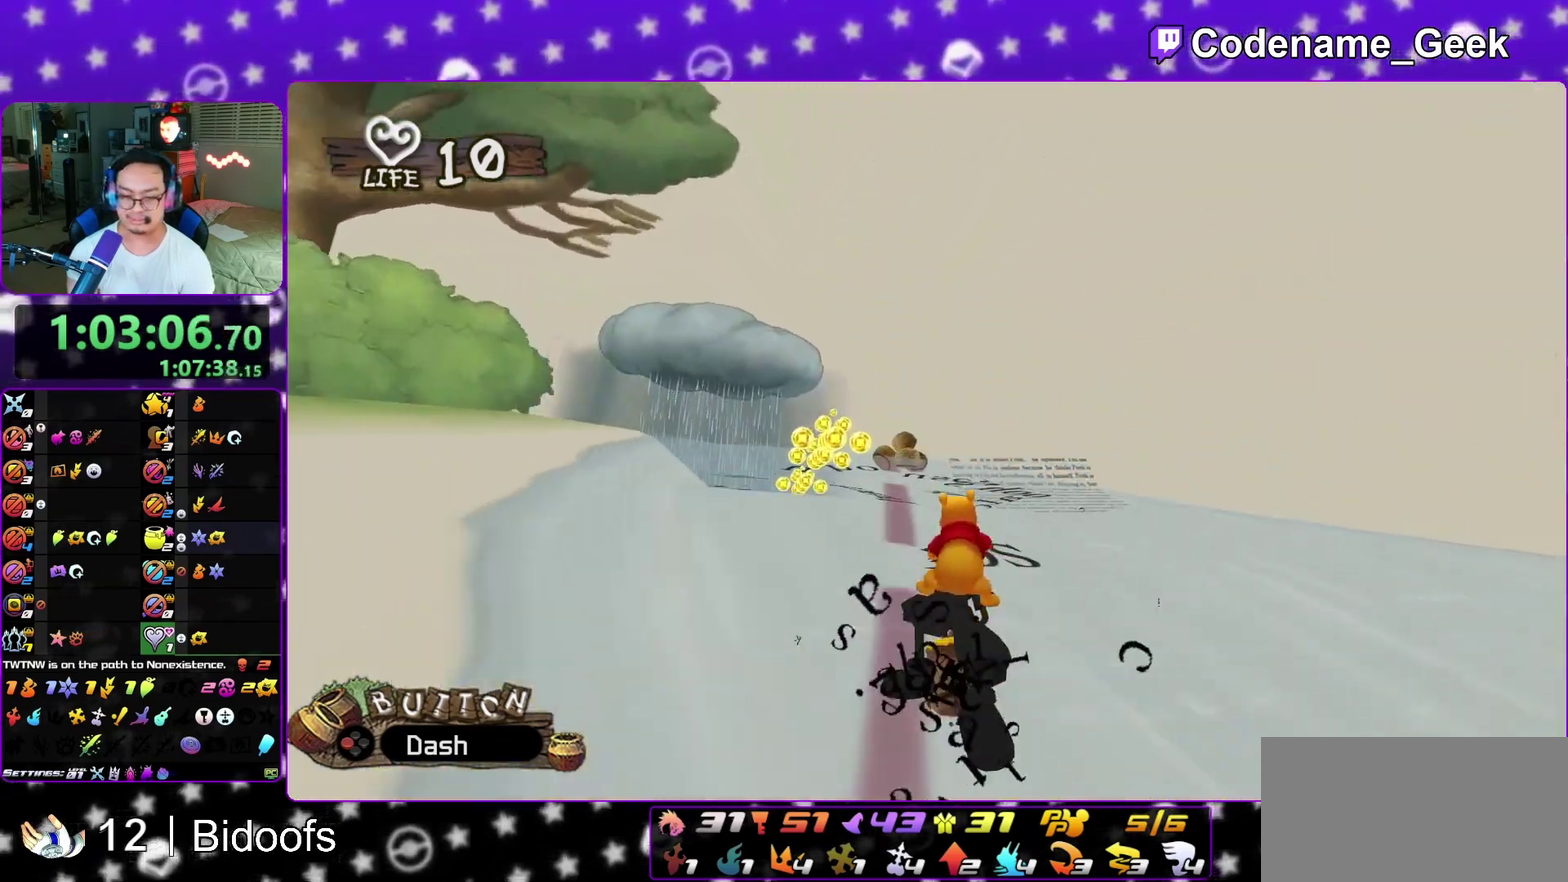
{"dt_ms": 600, "buttons": [], "left_stick": "left", "right_stick": "center", "events": [[17, "left_stick", "left"], [50, "X", "down"], [150, "X", "up"], [150, "left_stick", "center"], [250, "X", "down"], [367, "X", "up"], [483, "X", "down"], [550, "left_stick", "left"], [600, "X", "up"]]}
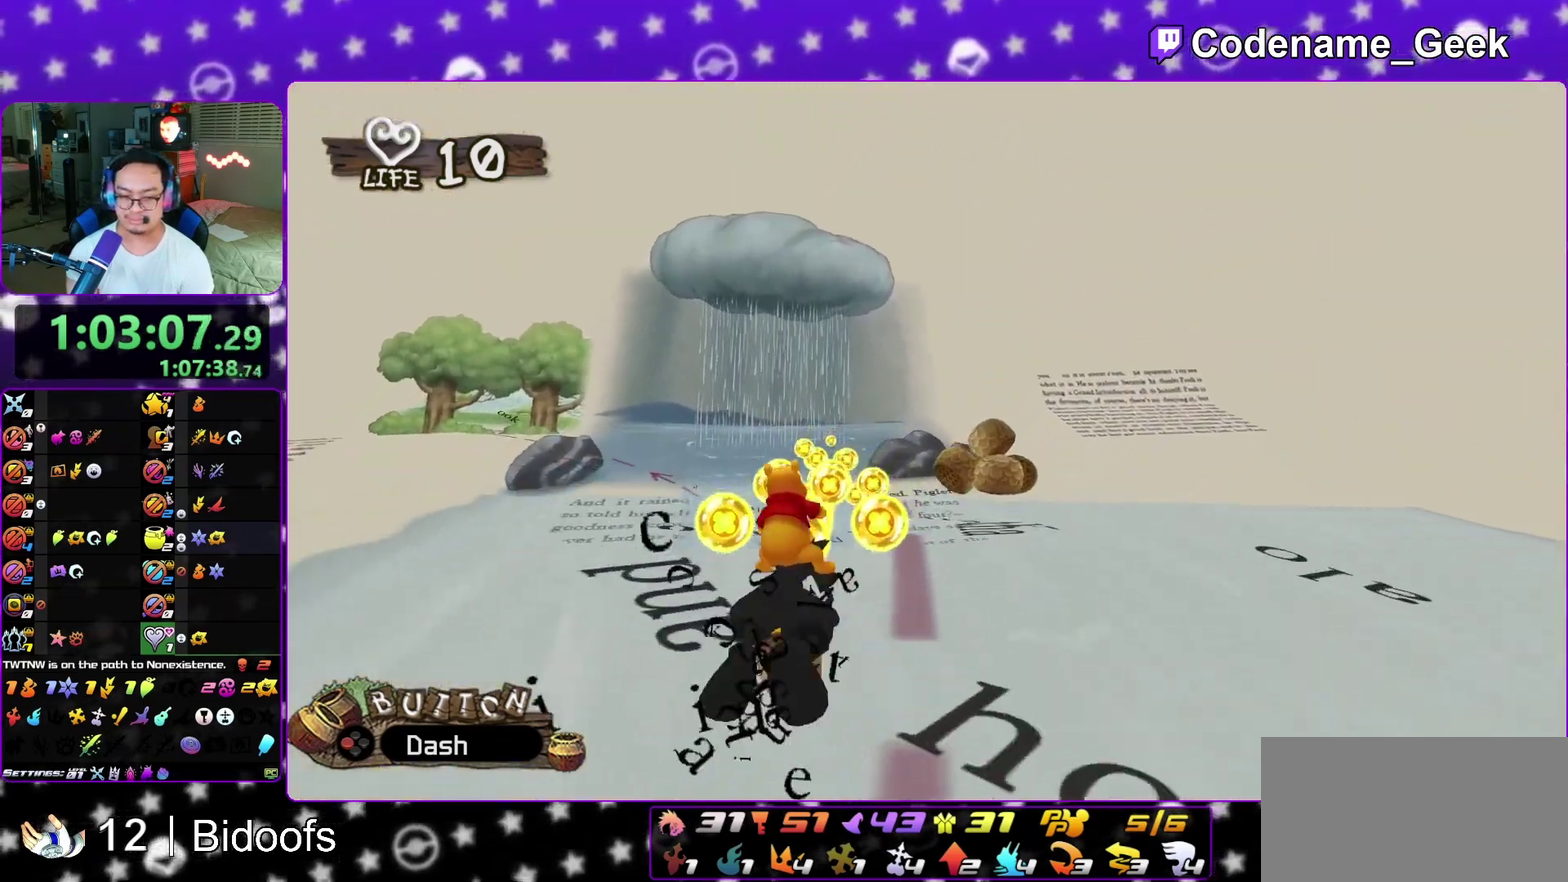
{"dt_ms": 500, "buttons": ["X"], "left_stick": "right", "right_stick": "center", "events": [[50, "left_stick", "center"], [67, "X", "down"], [200, "X", "up"], [300, "X", "down"], [450, "left_stick", "right"]]}
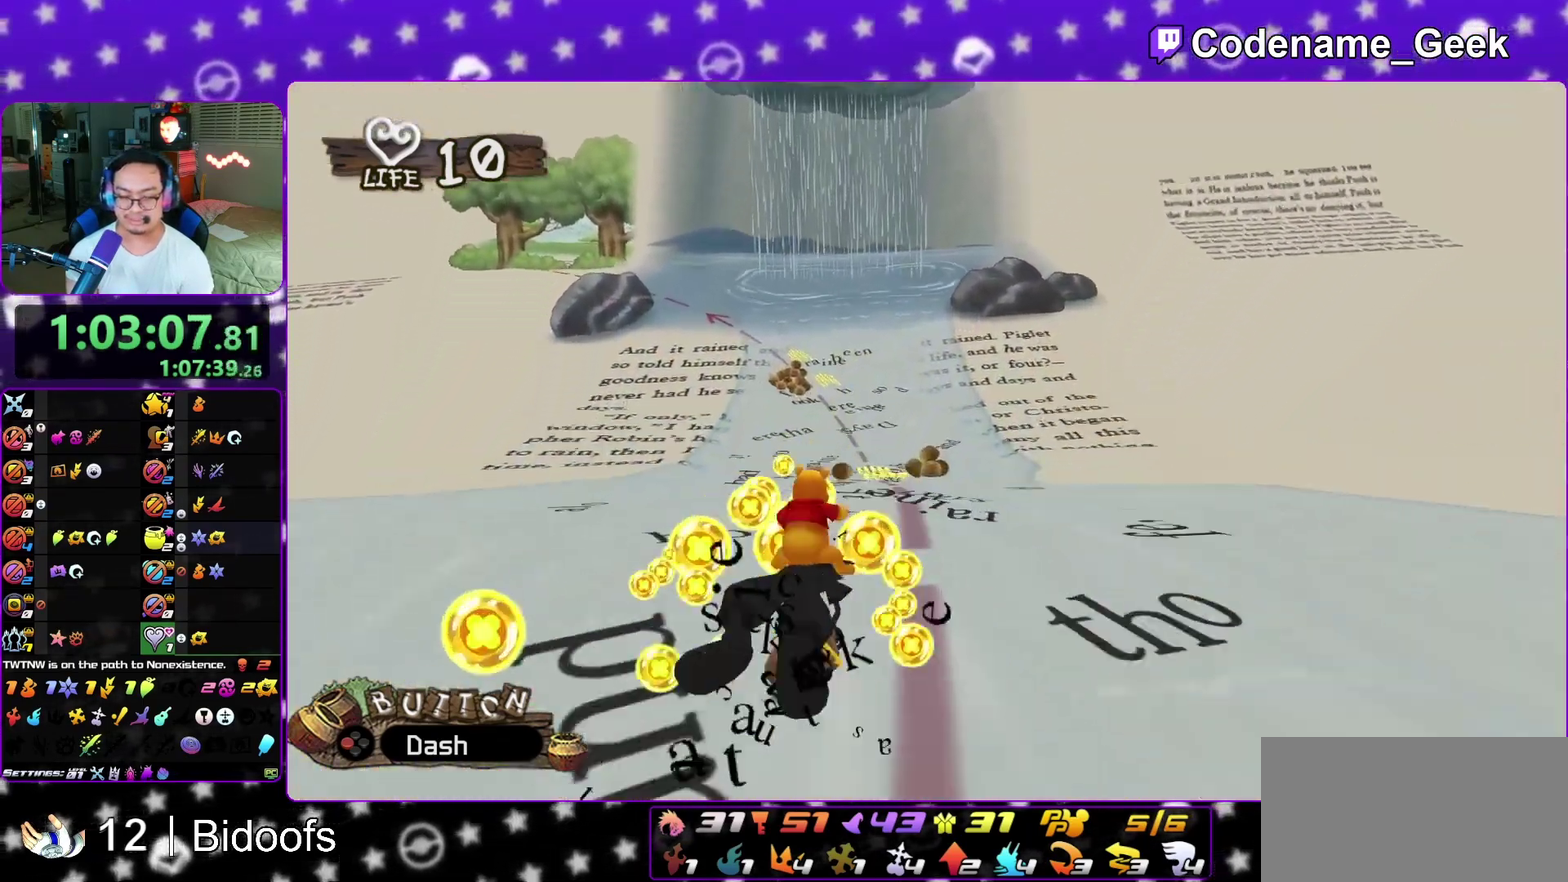
{"dt_ms": 500, "buttons": ["X"], "left_stick": "center", "right_stick": "center", "events": [[133, "X", "up"], [133, "left_stick", "center"], [217, "X", "down"]]}
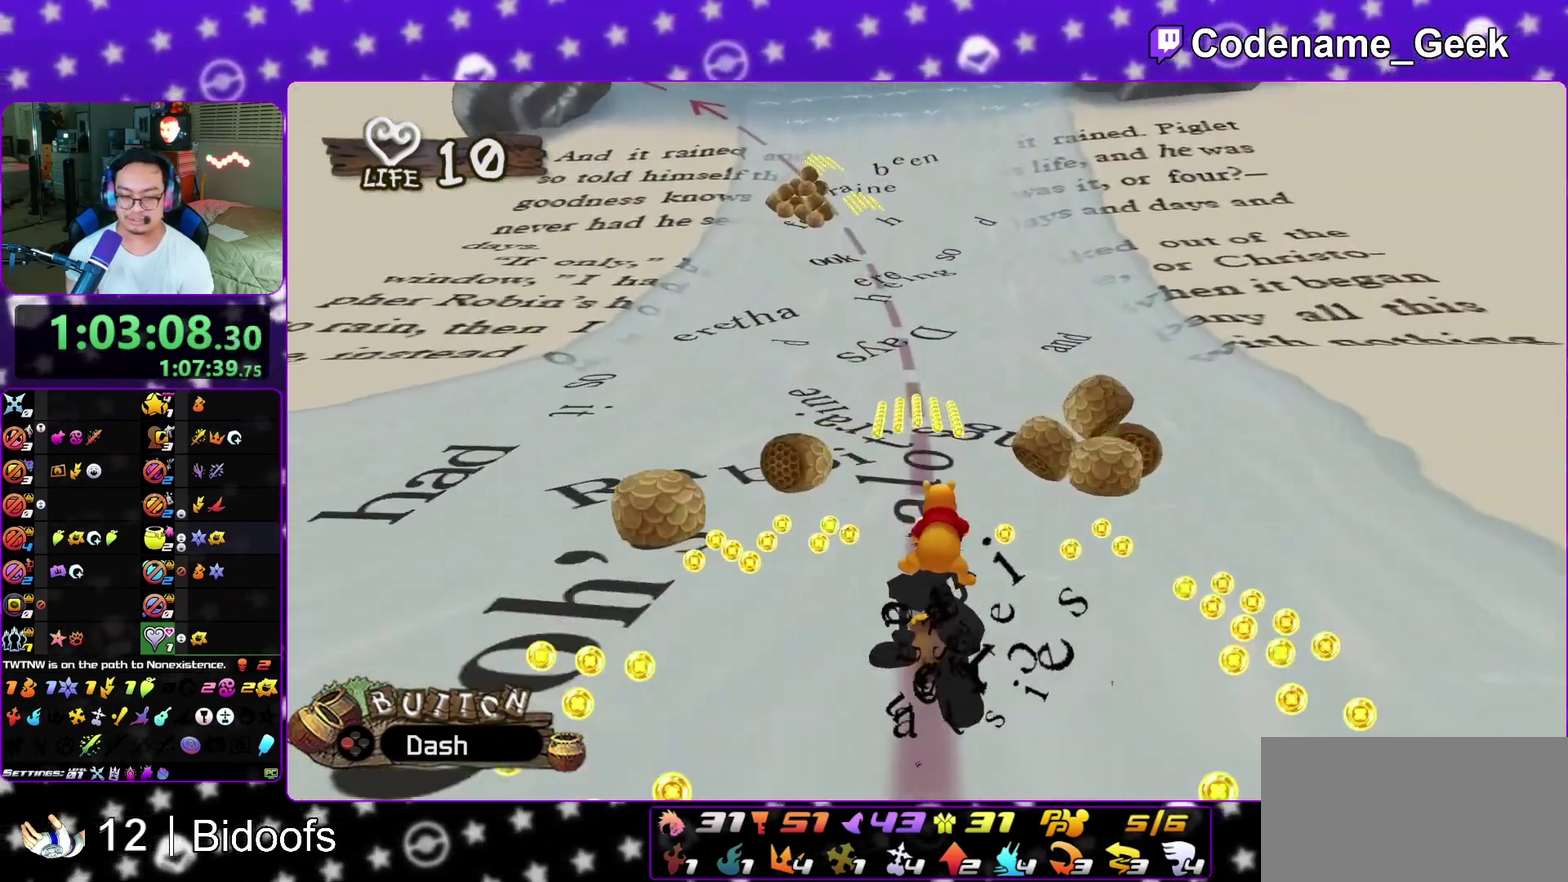
{"dt_ms": 500, "buttons": ["Y"], "left_stick": "left", "right_stick": "center", "events": [[100, "left_stick", "right"], [267, "X", "up"], [367, "left_stick", "center"], [417, "left_stick", "left"], [450, "Y", "down"]]}
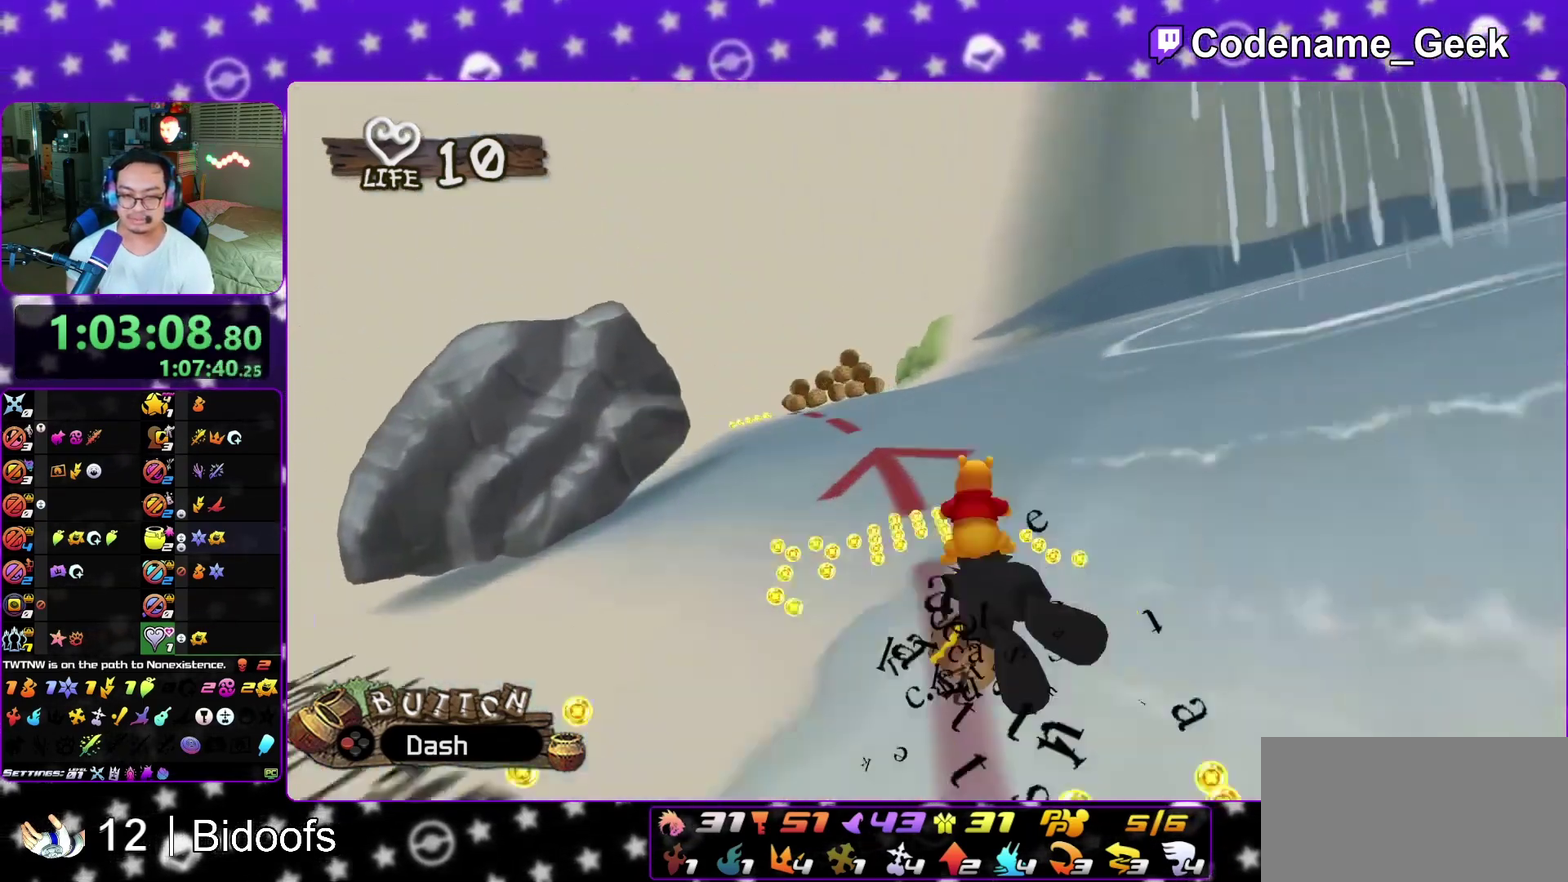
{"dt_ms": 500, "buttons": [], "left_stick": "center", "right_stick": "center", "events": [[167, "Y", "up"], [183, "left_stick", "center"], [283, "X", "down"], [450, "X", "up"]]}
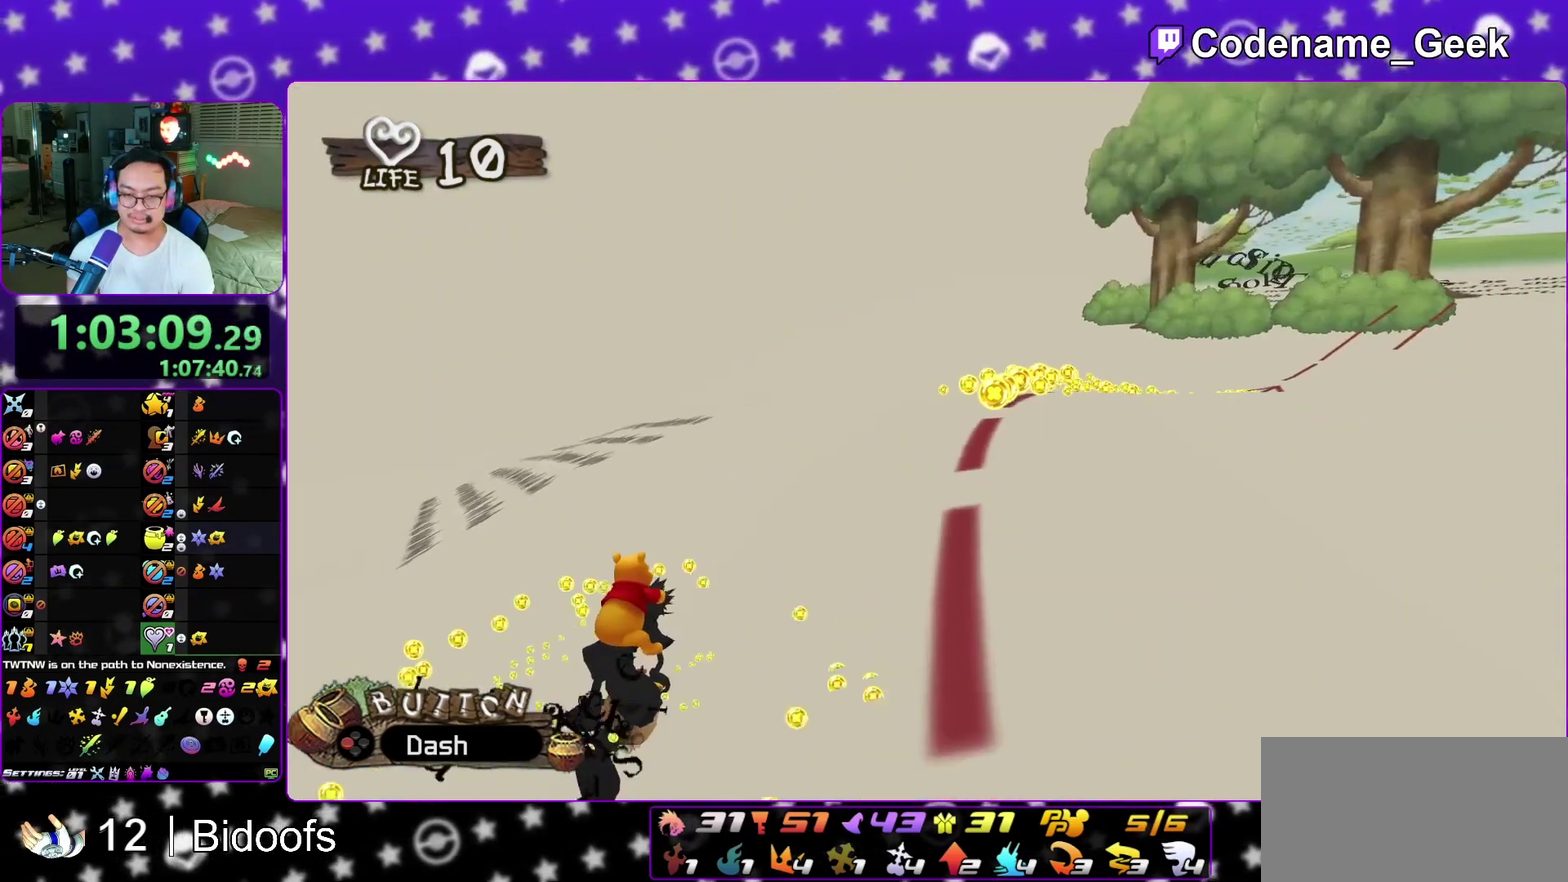
{"dt_ms": 500, "buttons": ["X"], "left_stick": "center", "right_stick": "center", "events": [[33, "X", "down"], [133, "X", "up"], [133, "left_stick", "right"], [267, "X", "down"], [383, "X", "up"], [417, "left_stick", "center"], [467, "X", "down"]]}
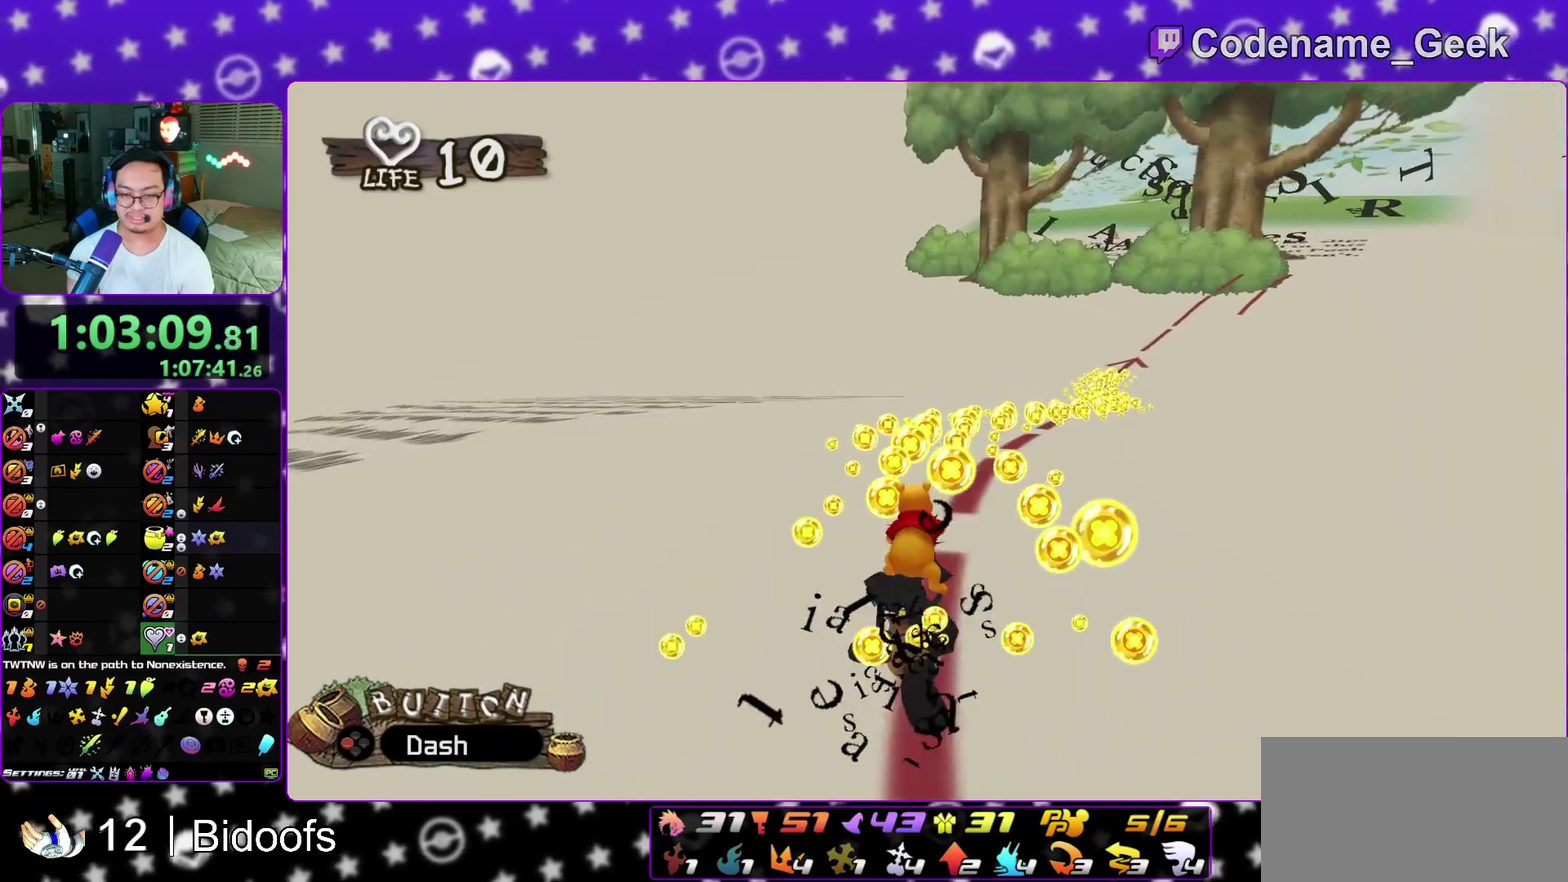
{"dt_ms": 500, "buttons": ["X"], "left_stick": "right", "right_stick": "center", "events": [[100, "X", "up"], [133, "left_stick", "left"], [200, "X", "down"], [300, "left_stick", "center"], [317, "X", "up"], [383, "left_stick", "right"], [417, "X", "down"]]}
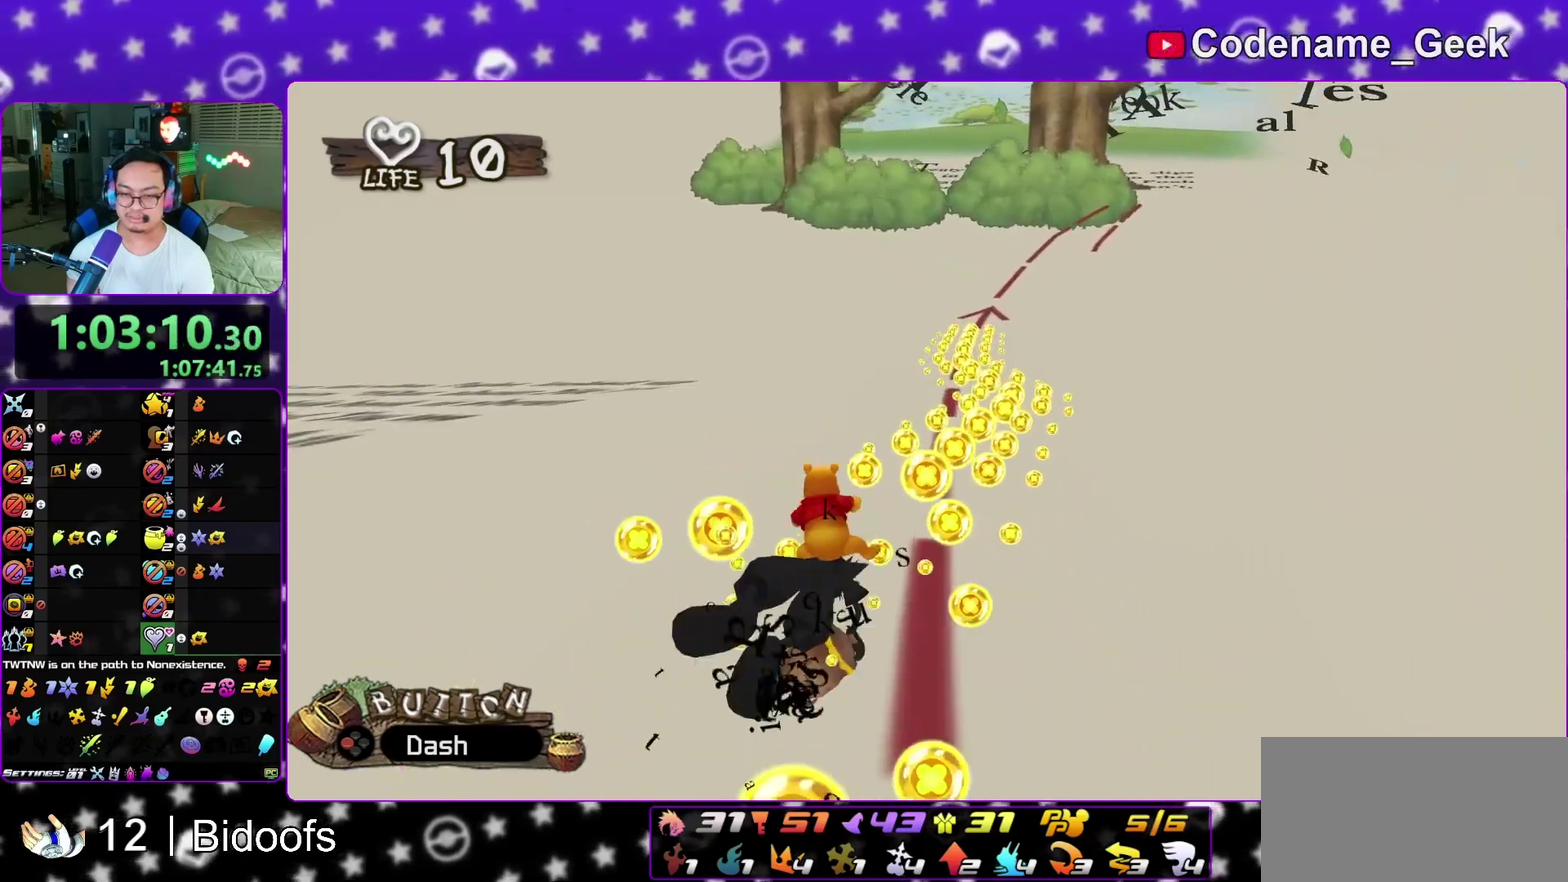
{"dt_ms": 500, "buttons": [], "left_stick": "left", "right_stick": "center", "events": [[17, "X", "up"], [100, "X", "down"], [217, "left_stick", "center"], [233, "X", "up"], [300, "X", "down"], [300, "left_stick", "left"], [417, "L2", "down"], [417, "X", "up"], [467, "L2", "up"]]}
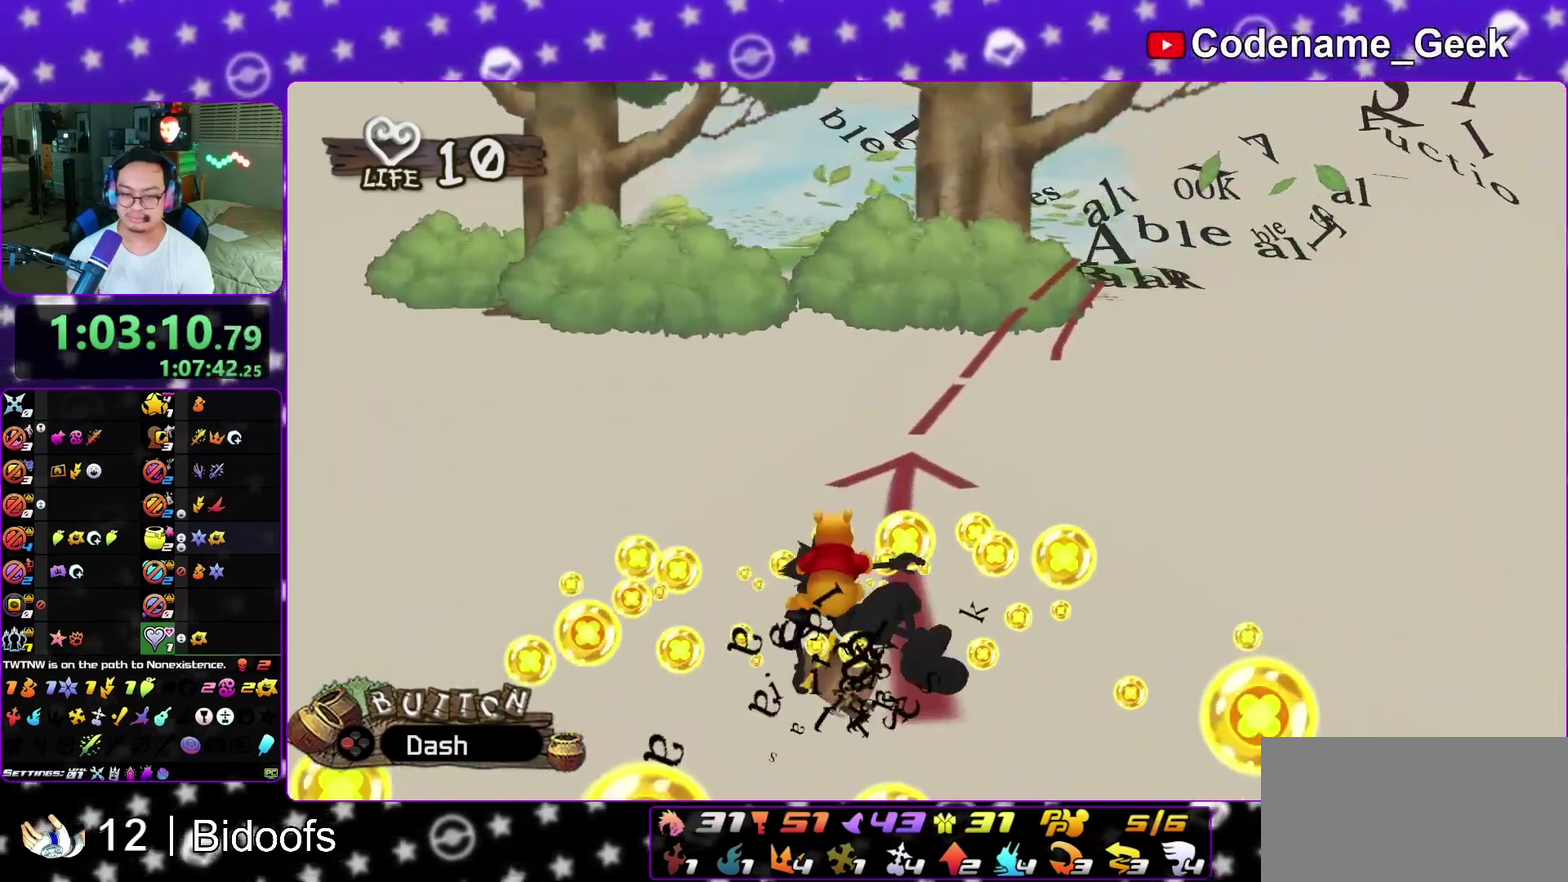
{"dt_ms": 500, "buttons": [], "left_stick": "left", "right_stick": "center", "events": [[17, "X", "down"], [17, "left_stick", "center"], [133, "X", "up"], [133, "left_stick", "left"], [217, "X", "down"], [333, "X", "up"], [400, "X", "down"], [500, "X", "up"]]}
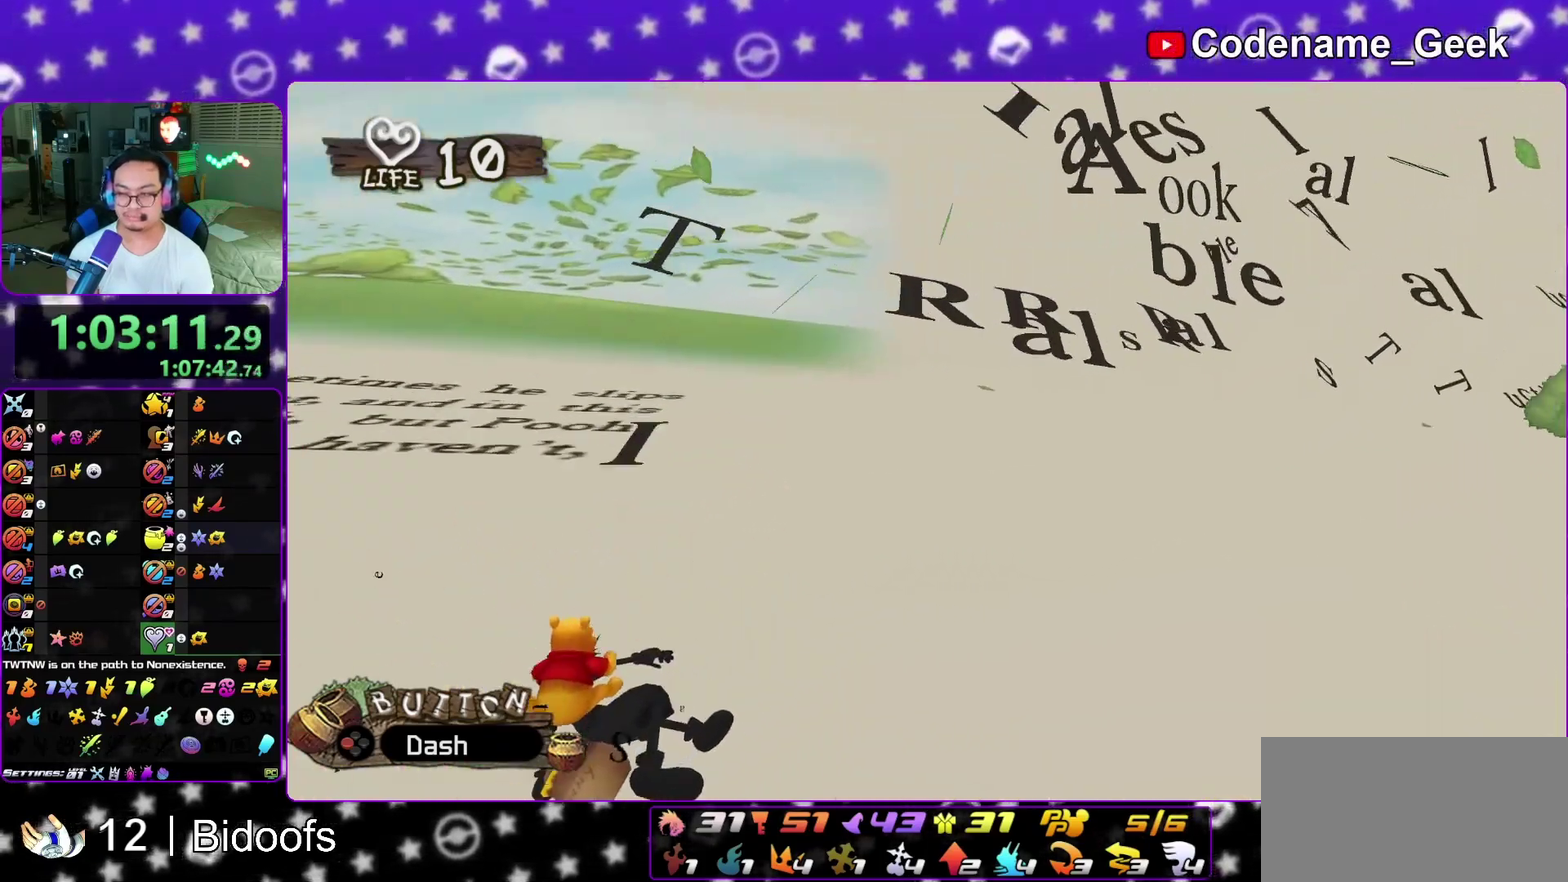
{"dt_ms": 500, "buttons": [], "left_stick": "left", "right_stick": "center", "events": [[83, "X", "down"], [167, "X", "up"], [267, "X", "down"], [383, "X", "up"], [433, "X", "down"], [483, "X", "up"]]}
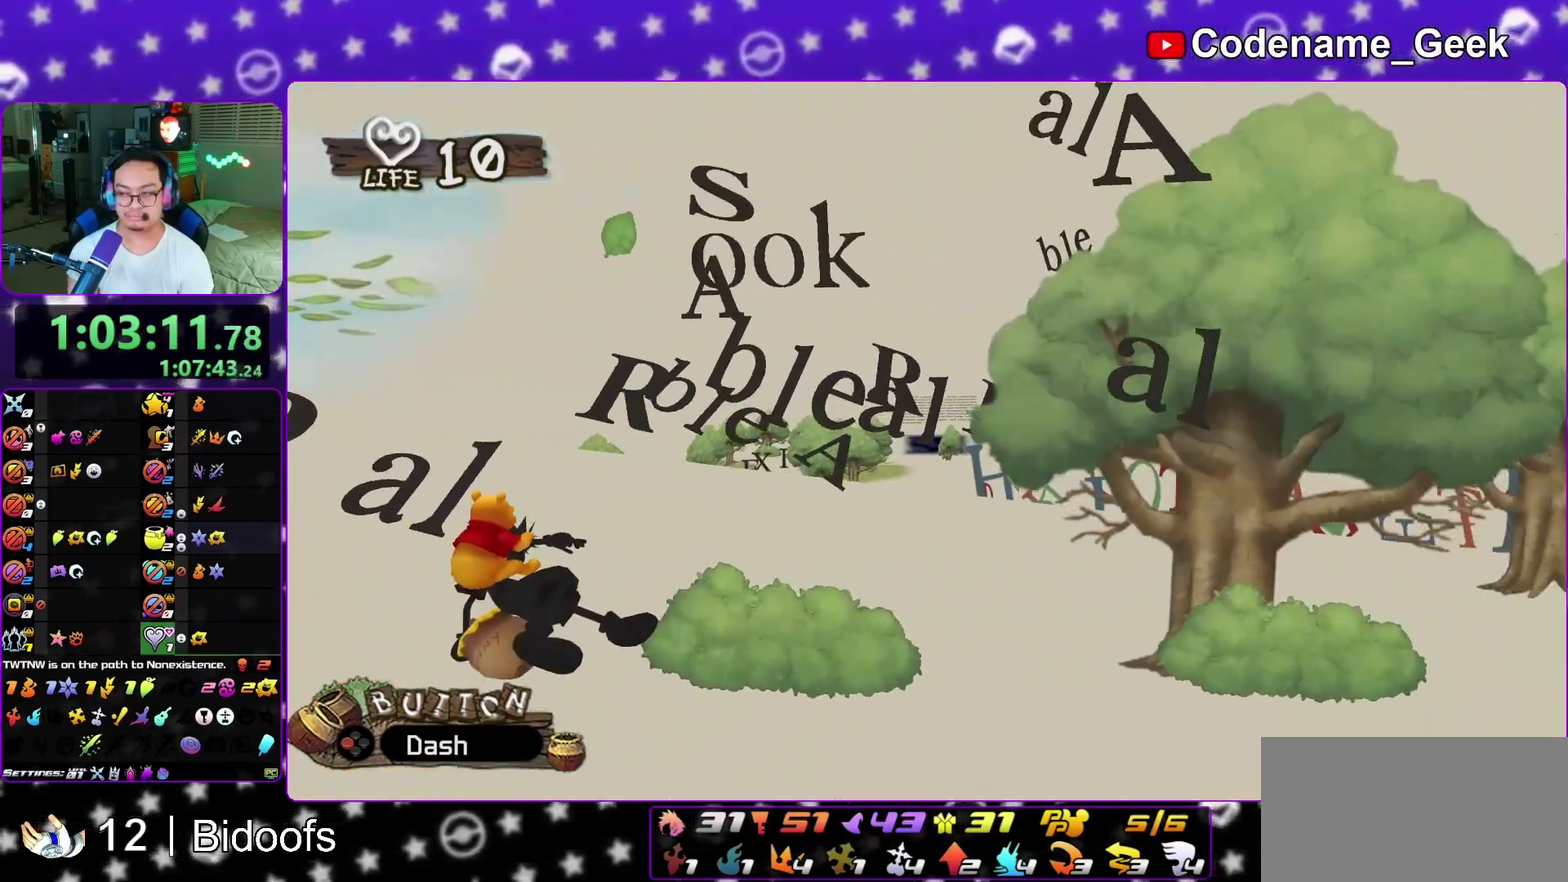
{"dt_ms": 500, "buttons": ["X"], "left_stick": "left", "right_stick": "center", "events": [[50, "X", "down"], [83, "X", "up"], [133, "X", "down"], [167, "X", "up"], [233, "X", "down"], [283, "X", "up"], [350, "X", "down"], [367, "X", "up"], [500, "X", "down"]]}
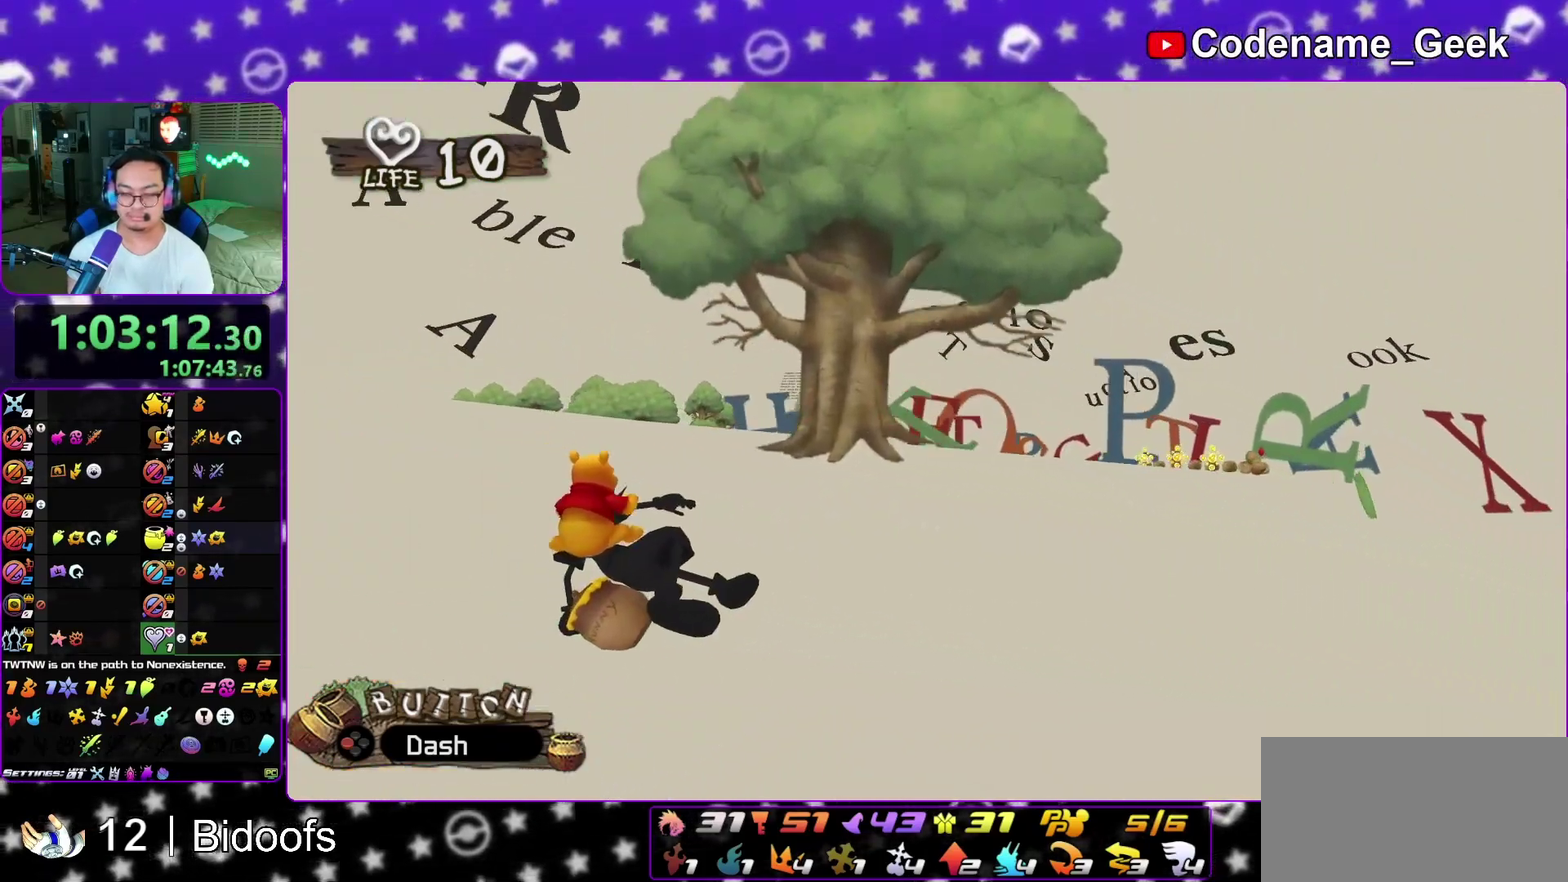
{"dt_ms": 500, "buttons": [], "left_stick": "left", "right_stick": "center", "events": [[33, "X", "up"], [100, "X", "down"], [133, "X", "up"], [200, "X", "down"], [233, "X", "up"], [300, "X", "down"], [333, "X", "up"], [400, "X", "down"], [417, "X", "up"], [483, "X", "down"], [500, "X", "up"]]}
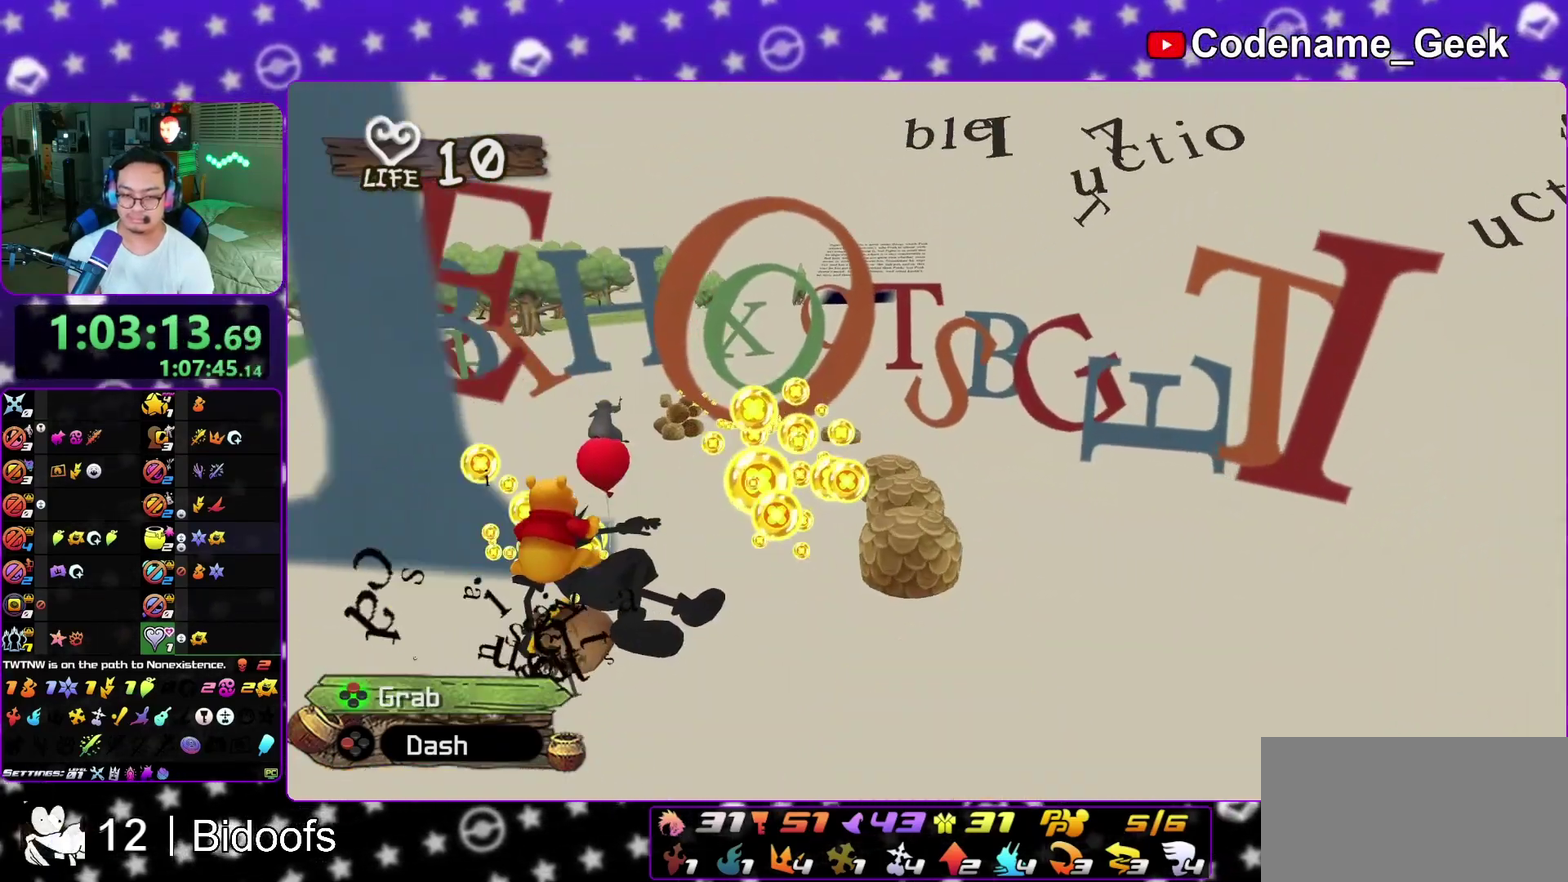
{"dt_ms": 500, "buttons": [], "left_stick": "center", "right_stick": "center", "events": [[167, "left_stick", "center"], [267, "left_stick", "right"], [467, "left_stick", "center"]]}
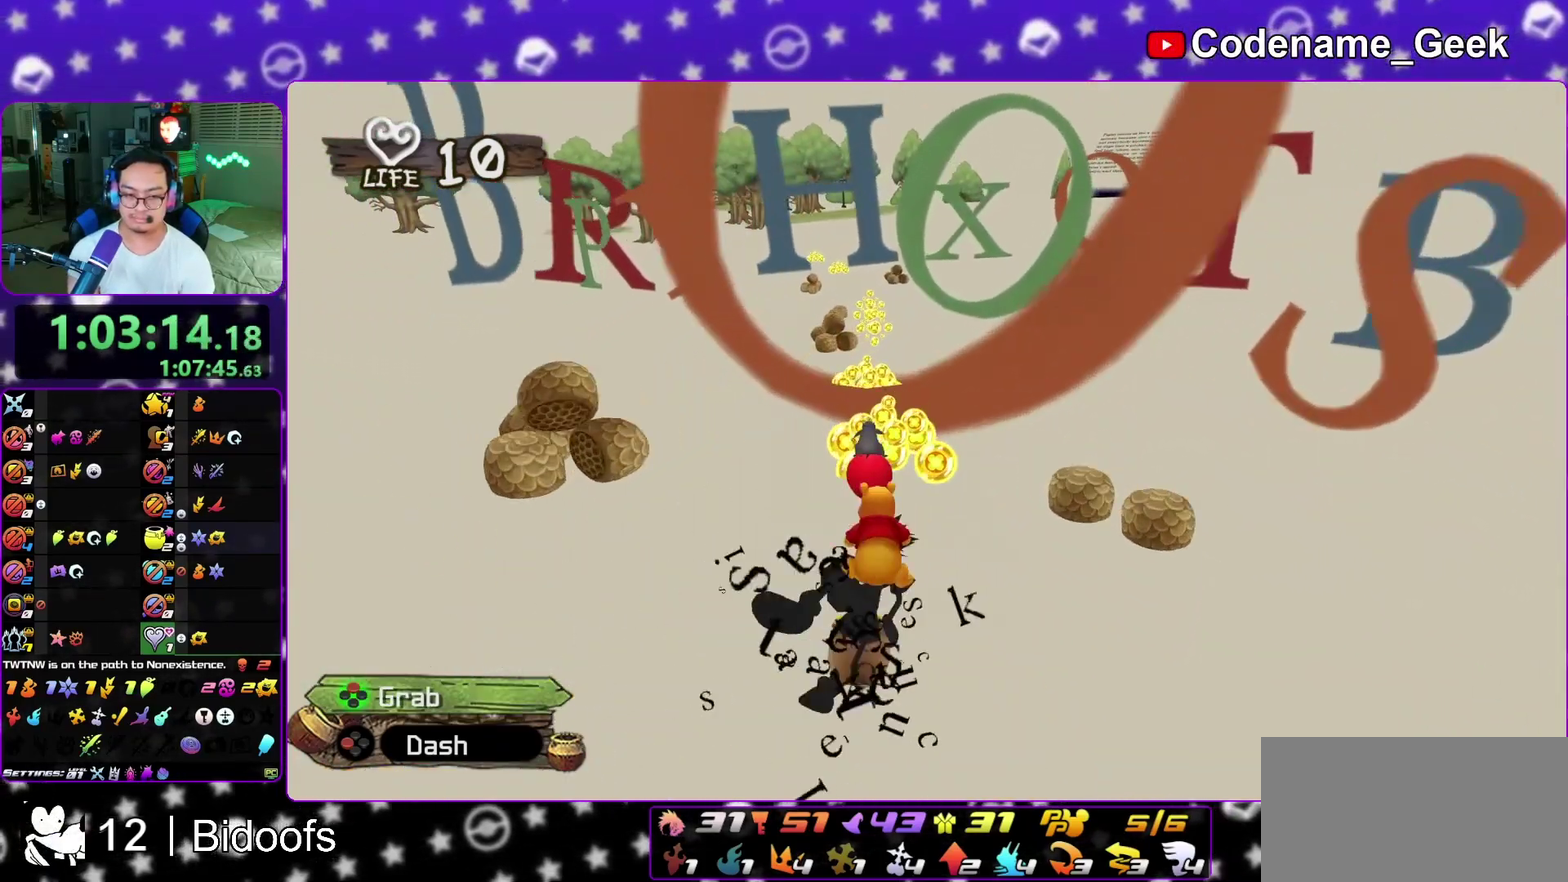
{"dt_ms": 500, "buttons": [], "left_stick": "right", "right_stick": "center", "events": [[50, "left_stick", "right"]]}
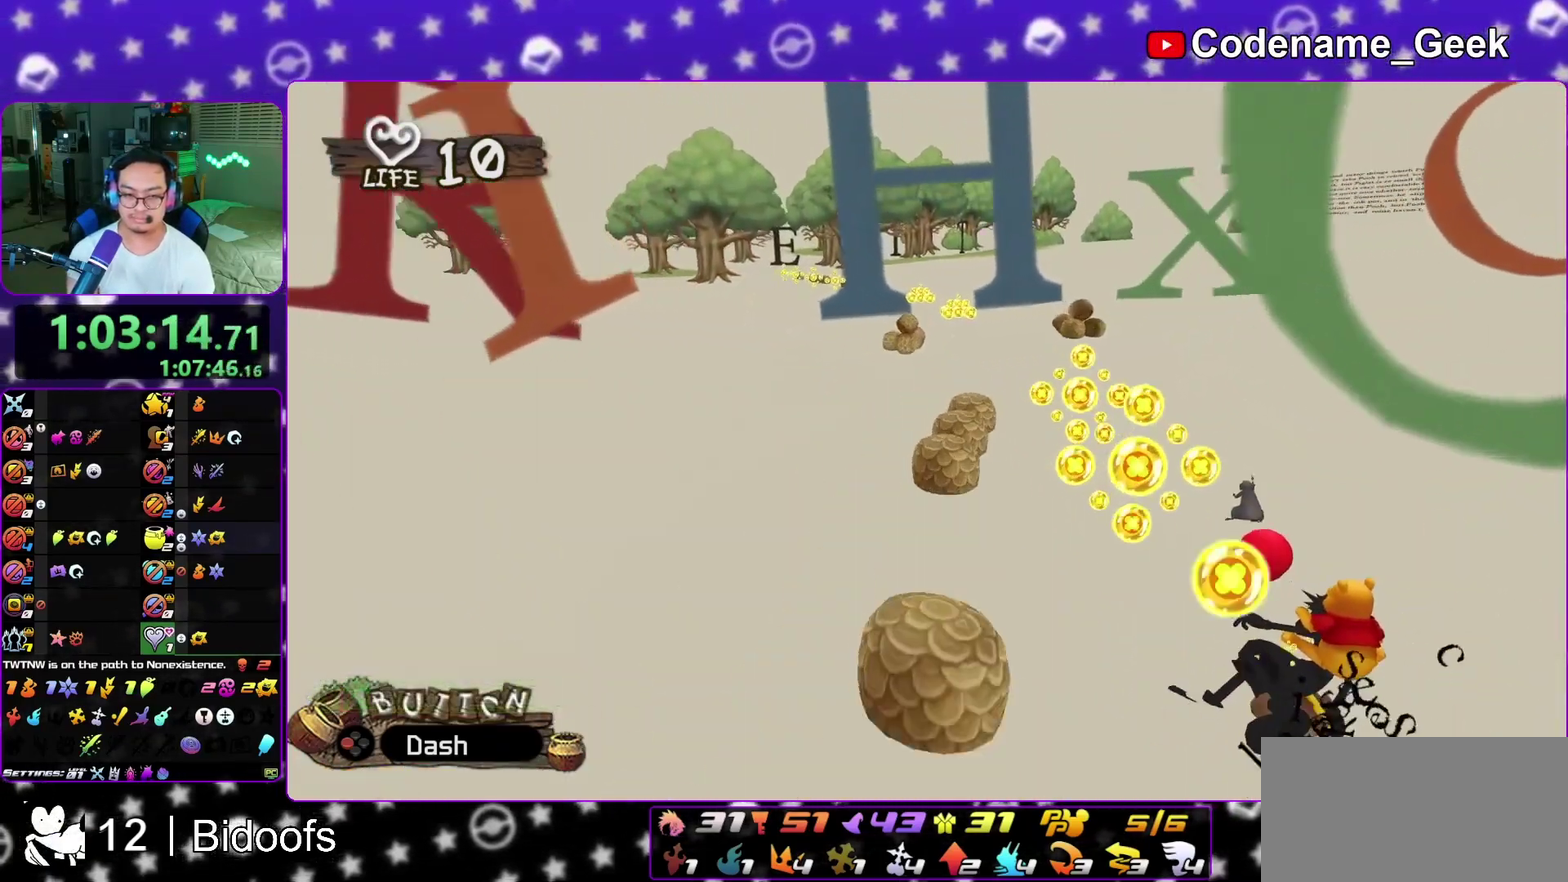
{"dt_ms": 300, "buttons": [], "left_stick": "left", "right_stick": "center", "events": [[17, "left_stick", "center"], [83, "left_stick", "left"], [217, "Y", "down"], [300, "Y", "up"]]}
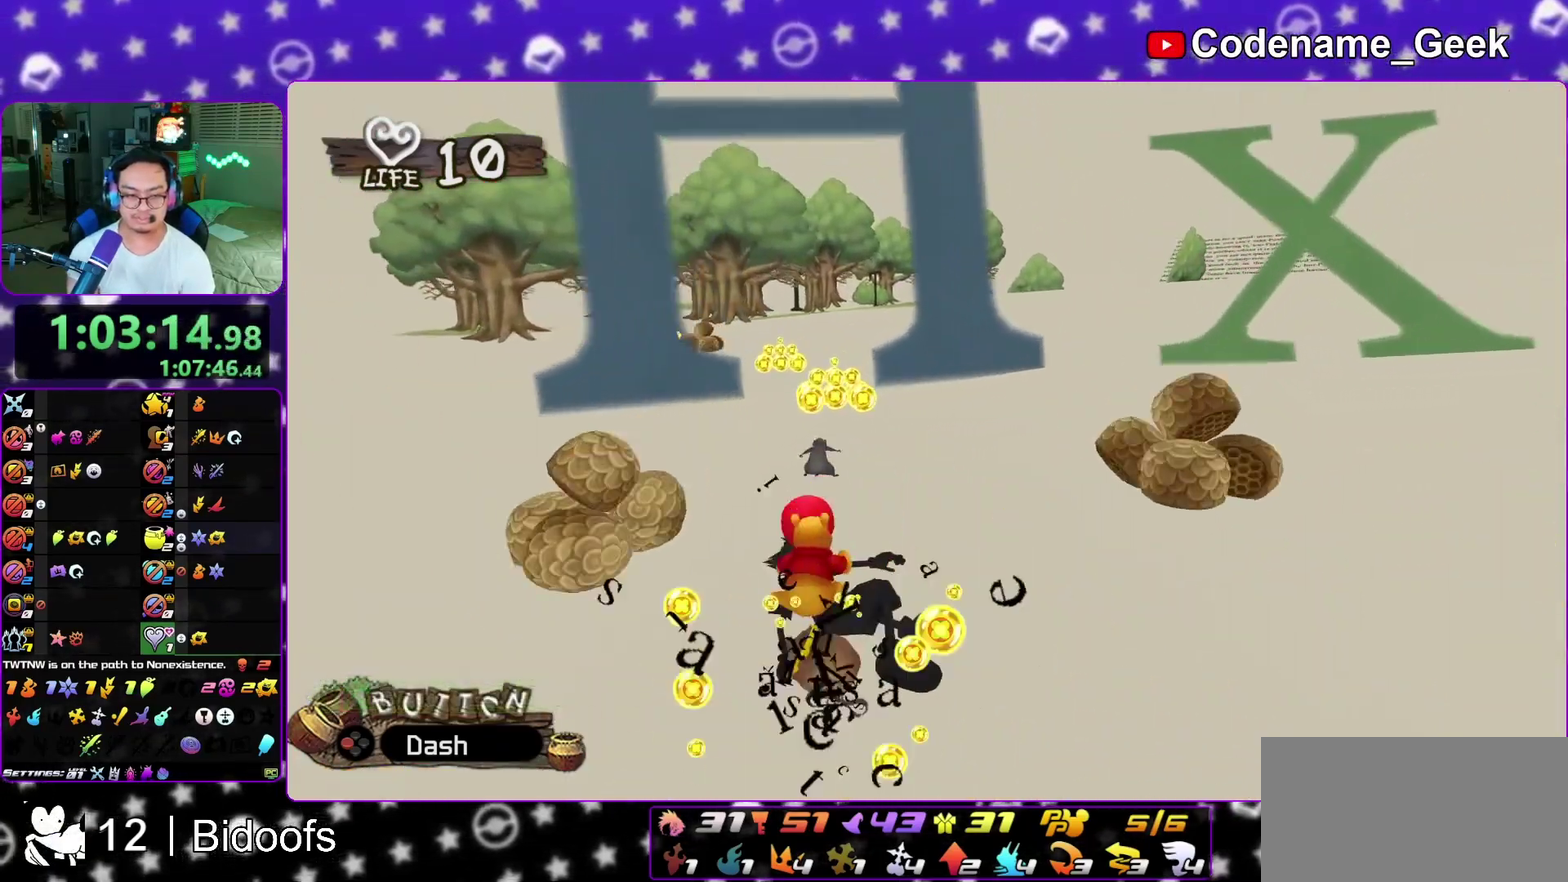
{"dt_ms": 700, "buttons": [], "left_stick": "center", "right_stick": "center", "events": [[17, "Y", "down"], [50, "Y", "up"], [100, "left_stick", "center"], [233, "left_stick", "left"], [333, "Y", "down"], [550, "Y", "up"], [567, "left_stick", "center"]]}
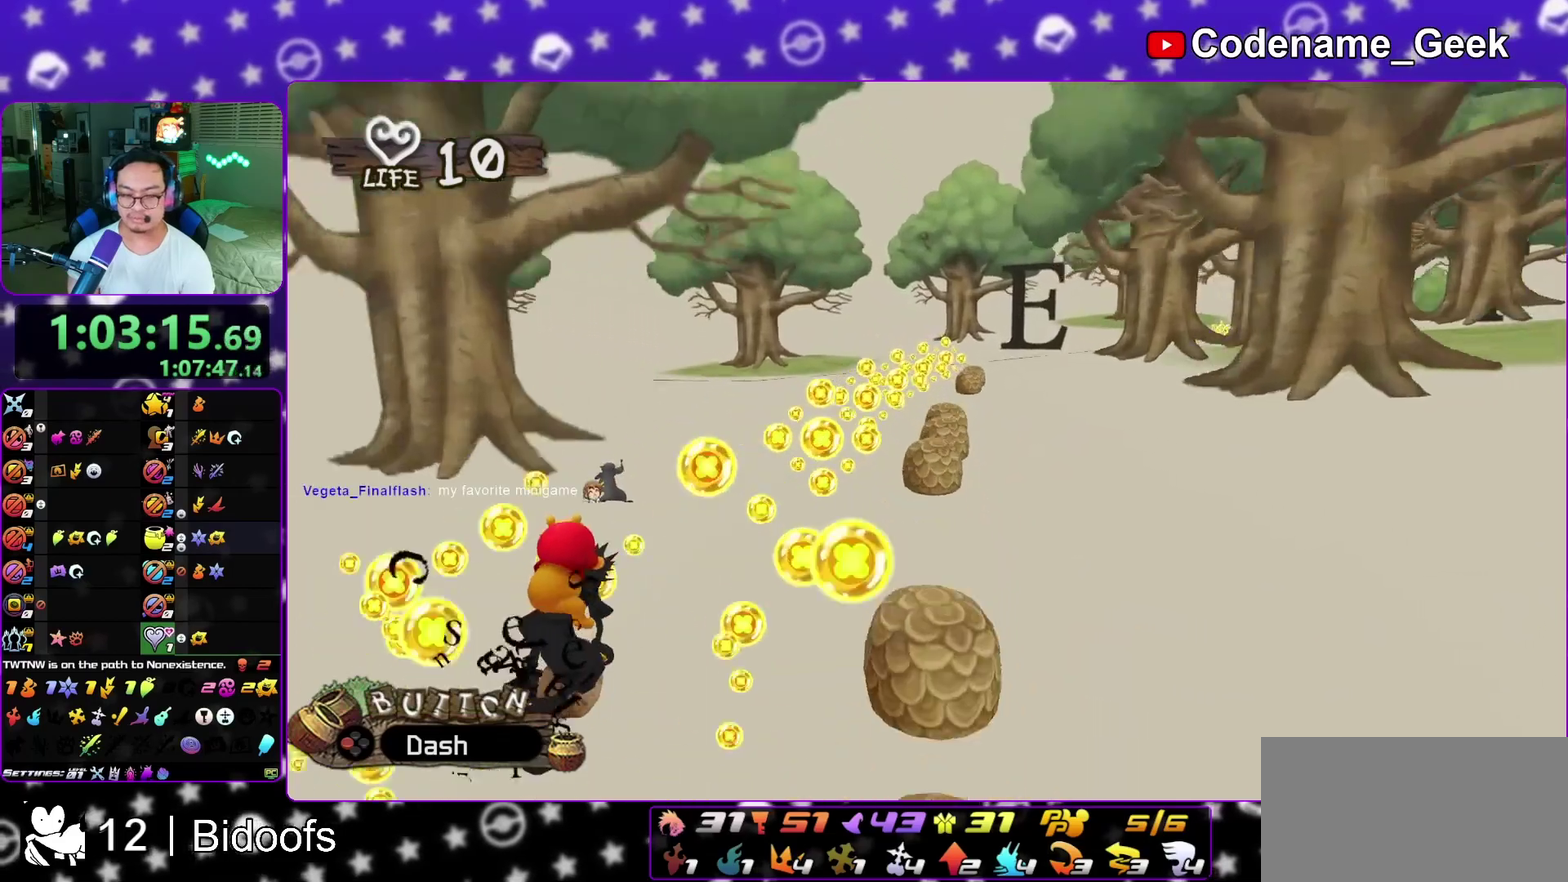
{"dt_ms": 600, "buttons": [], "left_stick": "right", "right_stick": "center", "events": [[267, "left_stick", "right"], [400, "Y", "down"], [550, "Y", "up"]]}
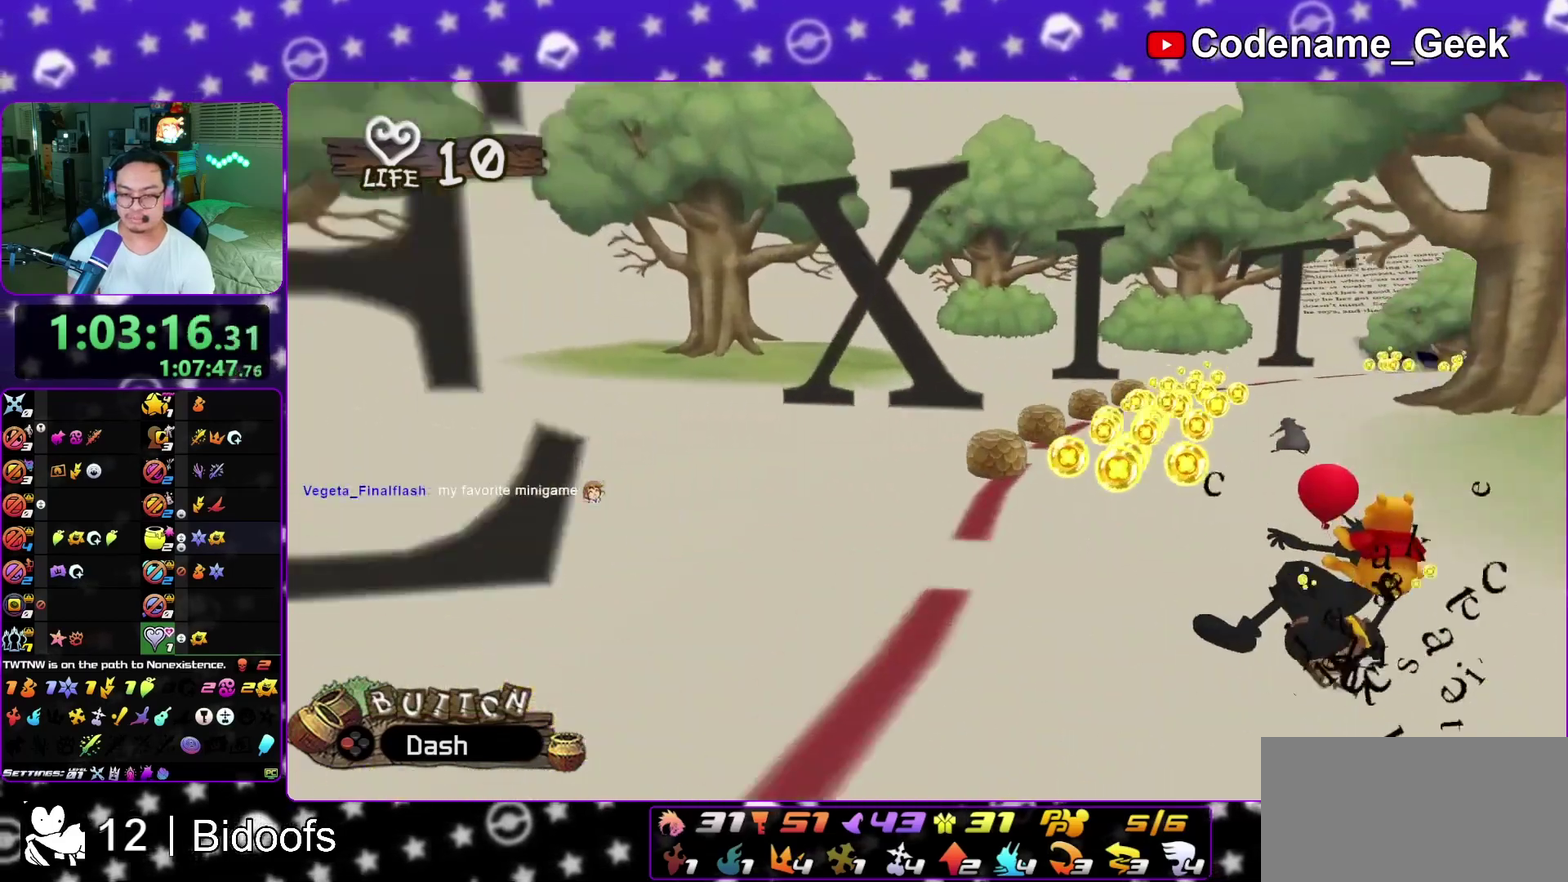
{"dt_ms": 400, "buttons": [], "left_stick": "left", "right_stick": "center", "events": [[33, "left_stick", "center"], [300, "left_stick", "left"]]}
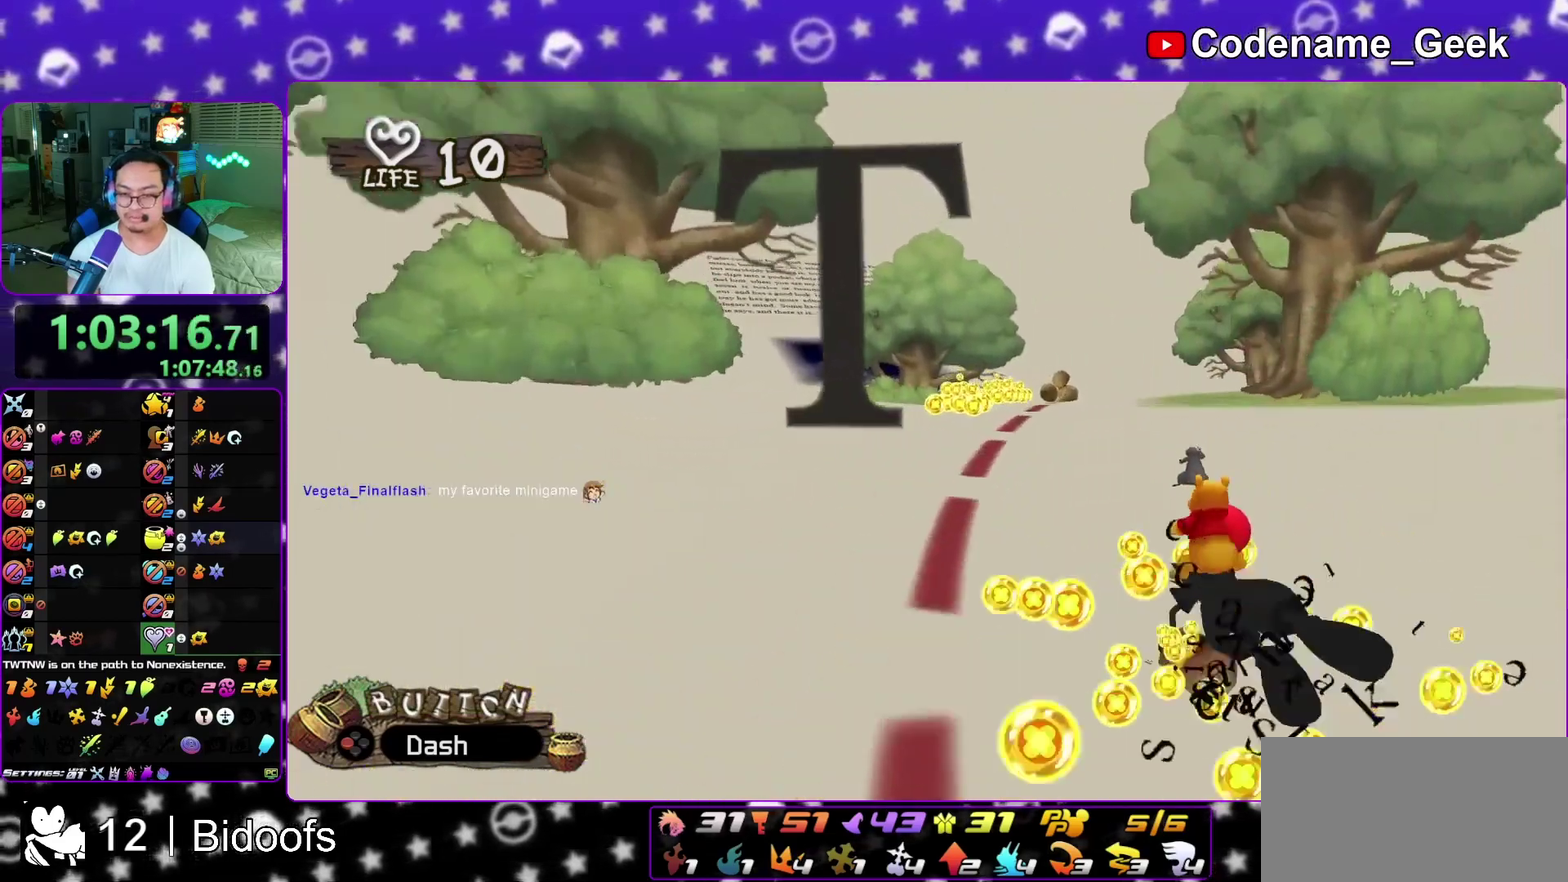
{"dt_ms": 500, "buttons": ["X"], "left_stick": "center", "right_stick": "center", "events": [[17, "Y", "down"], [183, "Y", "up"], [233, "left_stick", "center"], [433, "X", "down"]]}
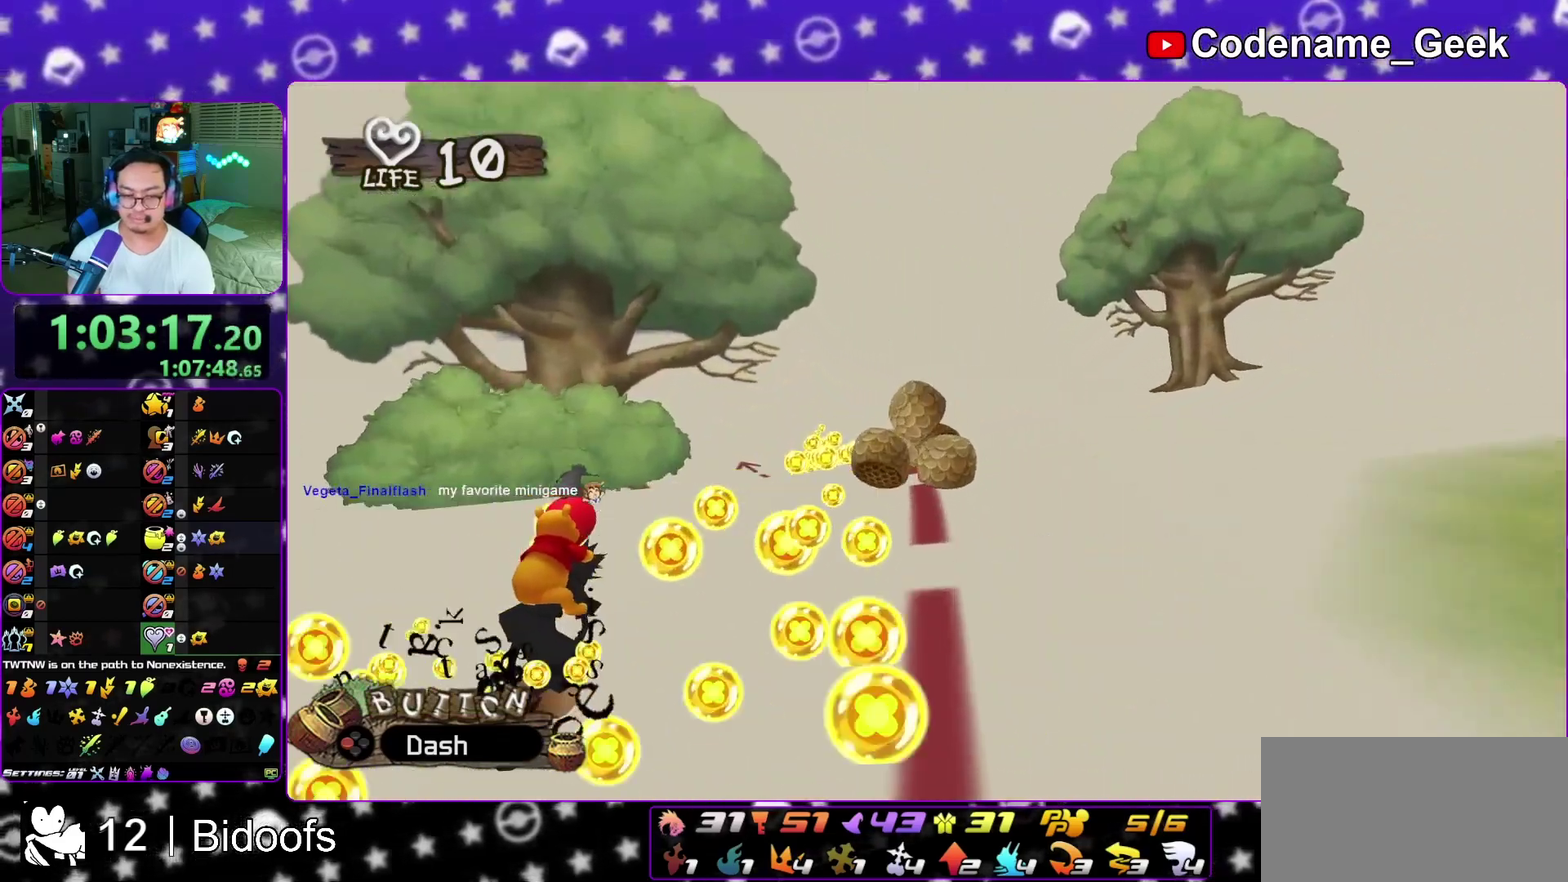
{"dt_ms": 500, "buttons": [], "left_stick": "center", "right_stick": "center", "events": [[33, "X", "up"], [150, "X", "down"], [250, "X", "up"]]}
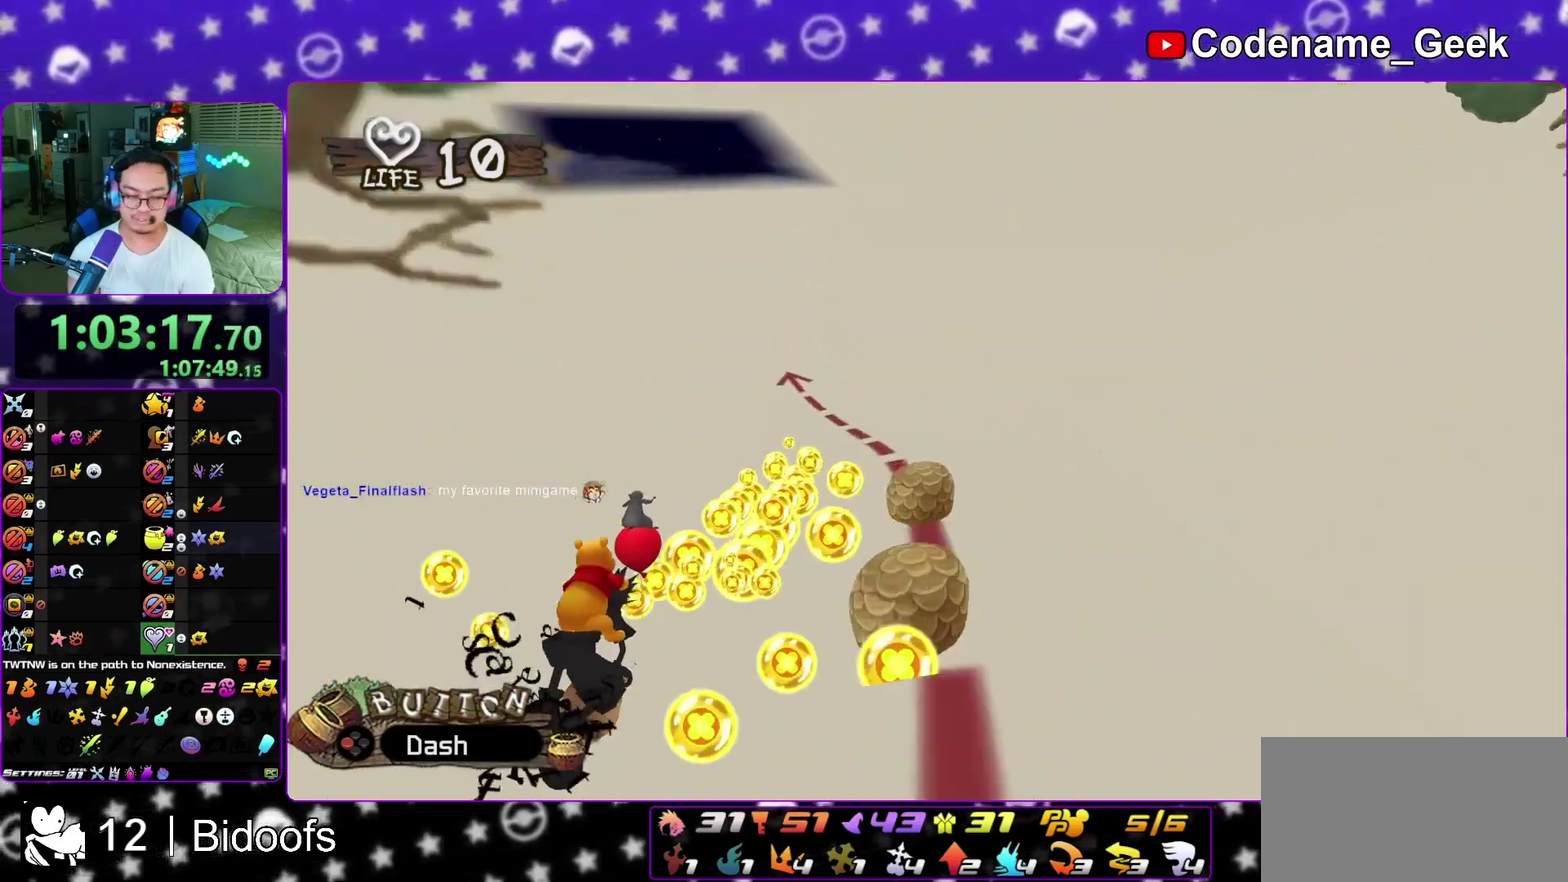
{"dt_ms": 500, "buttons": [], "left_stick": "center", "right_stick": "center", "events": [[50, "left_stick", "right"], [167, "X", "down"], [250, "X", "up"], [317, "X", "down"], [367, "X", "up"], [417, "X", "down"], [417, "left_stick", "center"], [467, "X", "up"]]}
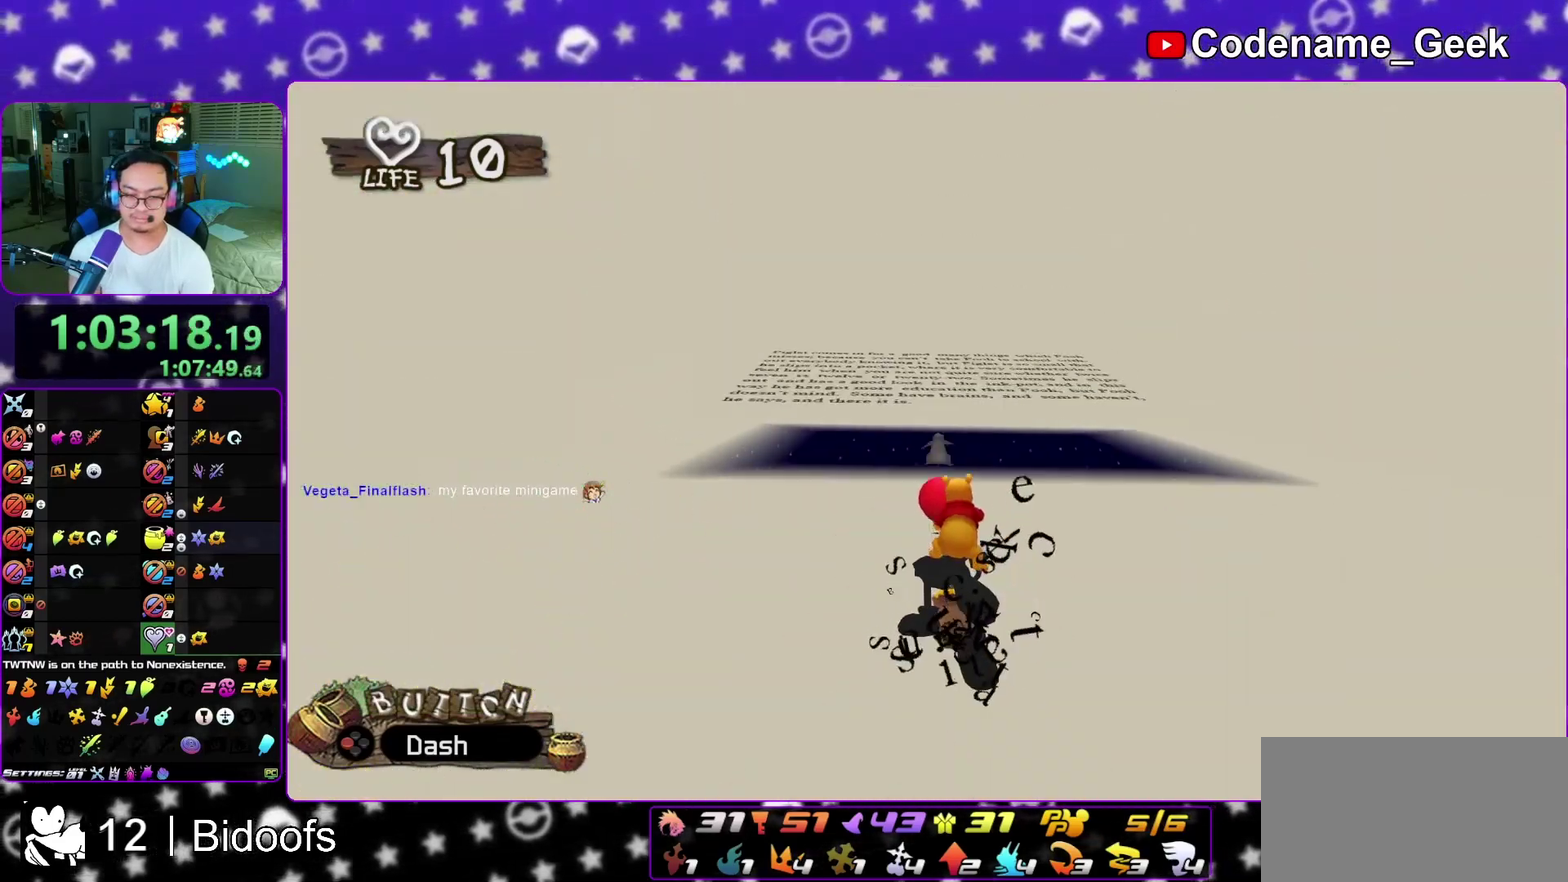
{"dt_ms": 500, "buttons": [], "left_stick": "center", "right_stick": "center", "events": [[183, "left_stick", "down-left"], [283, "X", "down"], [400, "X", "up"], [450, "X", "down"], [450, "left_stick", "center"], [500, "X", "up"]]}
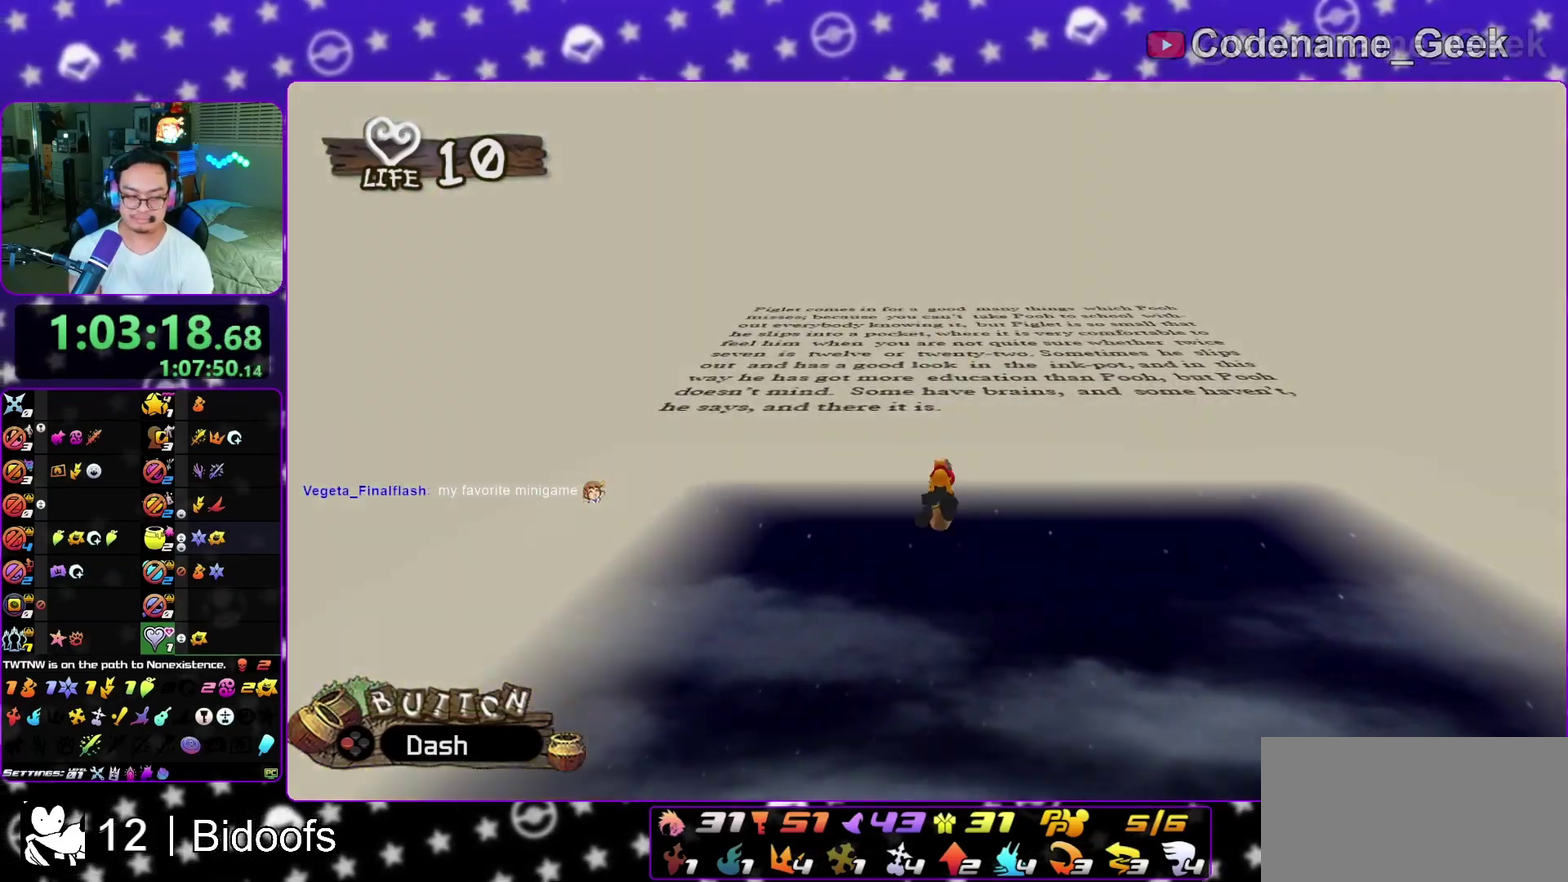
{"dt_ms": 500, "buttons": [], "left_stick": "center", "right_stick": "center", "events": []}
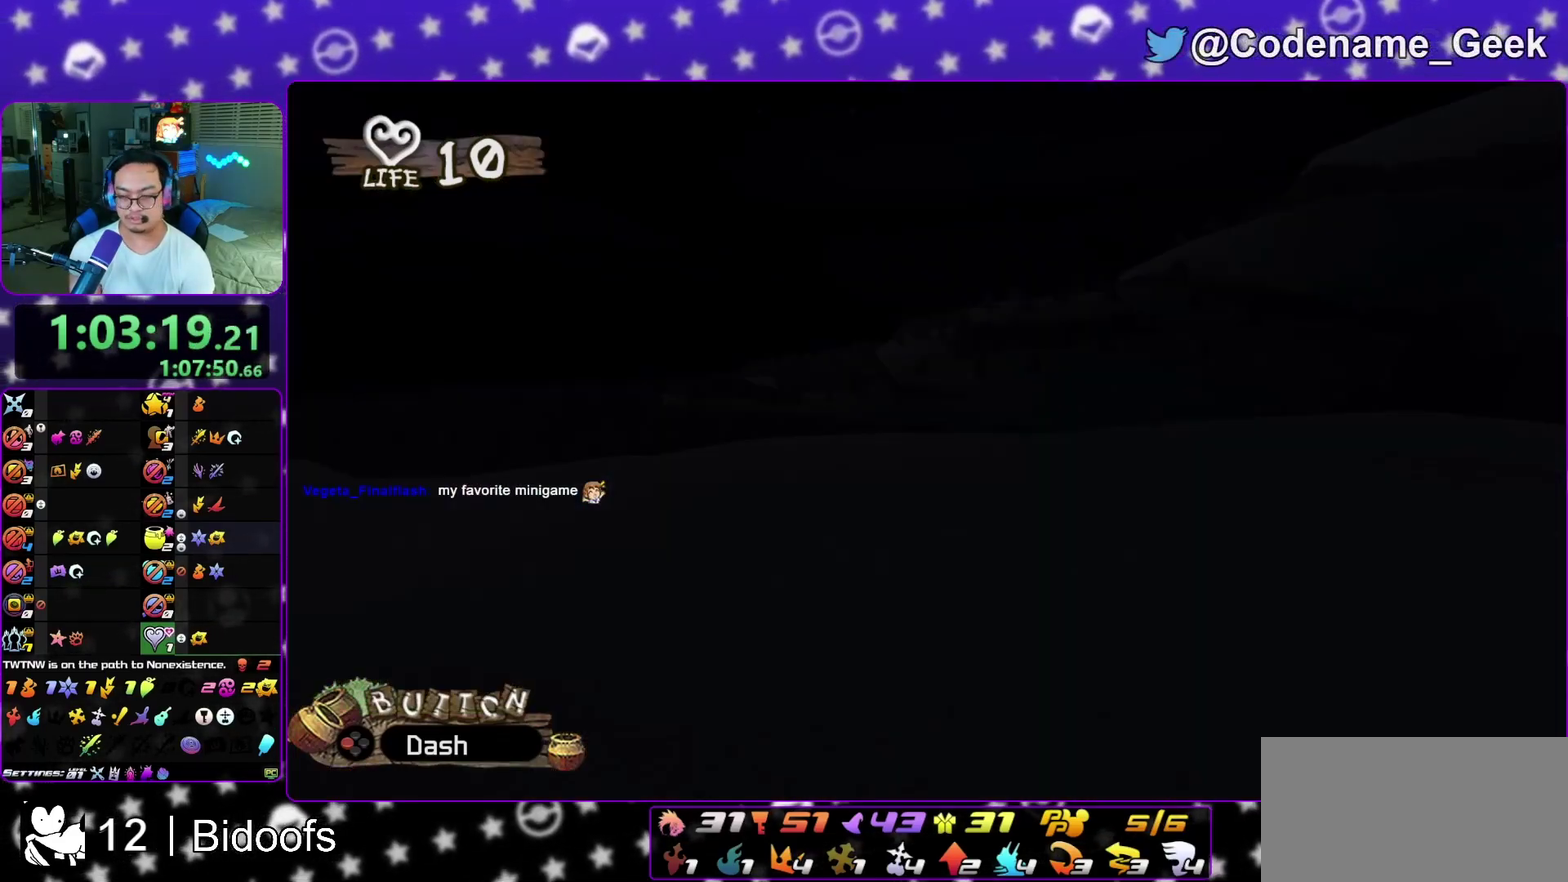
{"dt_ms": 500, "buttons": ["A"], "left_stick": "center", "right_stick": "center", "events": [[200, "X", "down"], [450, "A", "down"], [450, "X", "up"]]}